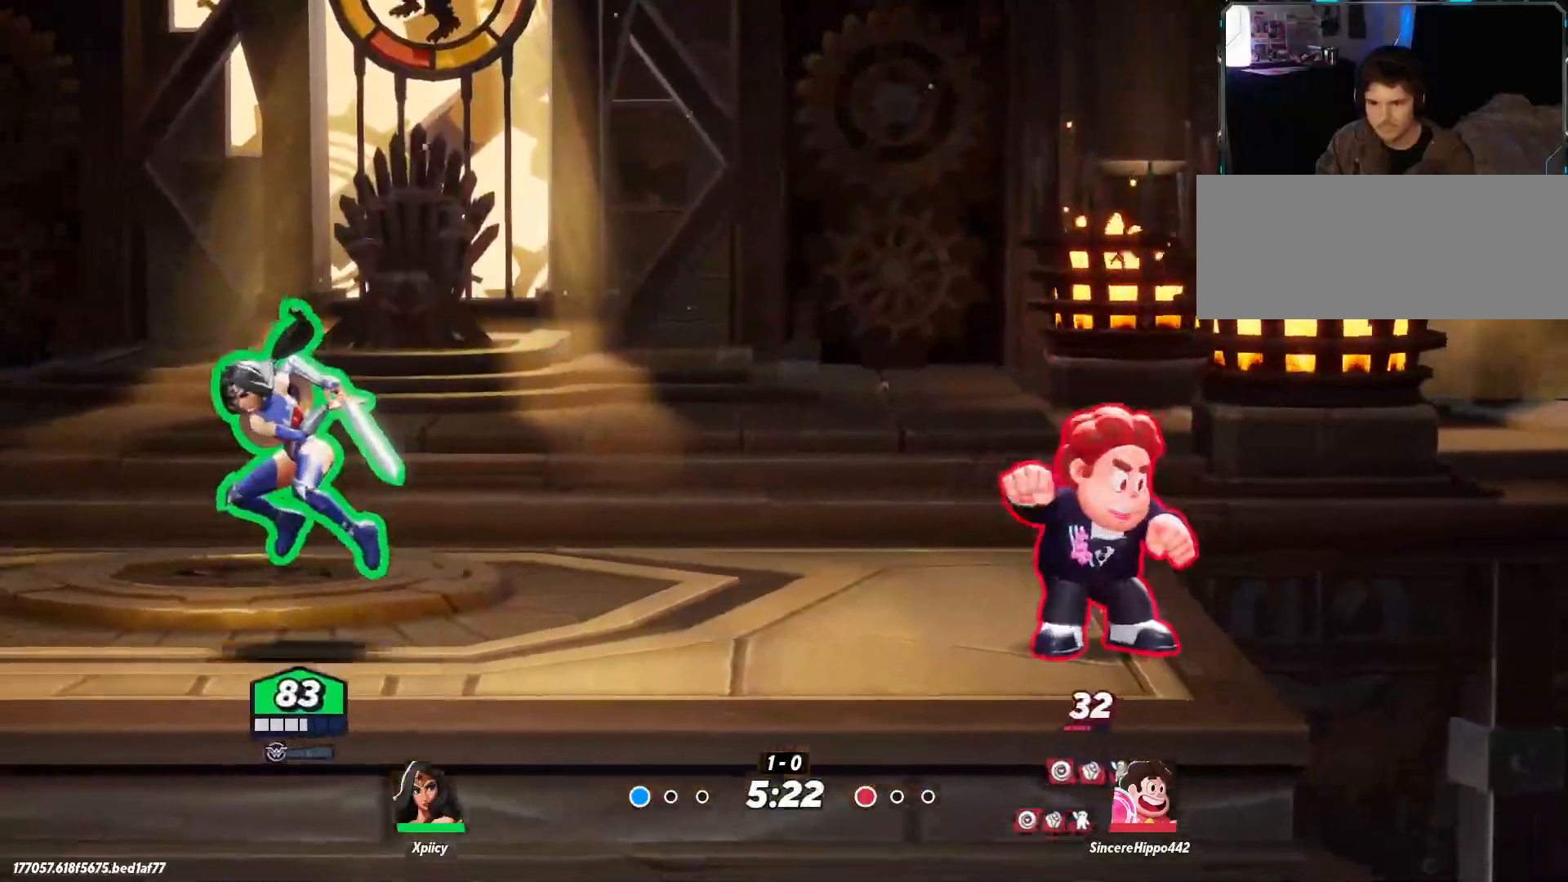
Gameplay with keyboard; each line is a JSON object with the keys held at the frame after it. "events" lists presses ("down") and releases ("up") of ".", "/", "0", "1", "2", "3", "4", "5", "6", "7", "8", "9", "a", "alt_l", "alt_r", "b", "backslash", "backspace", "c", "caps_lock", "comma", "ctrl_l", "ctrl_r", "d", "e", "equals", "f", "g", "h", "i", "j", "k", "l", "lbracket", "m", "minus", "n", "o", "p", "q", "quote", "r", "rbracket", "return", "s", "semicolon", "shift_l", "shift_r", "space", "super", "t", "tab", "tilde", "u", "v", "w", "x", "y" and "z" between this image and that frame as [ms after this image, input, new state], when the widget could be followed in between. No other keys are recorded. Mouse input is not recorded.
{"keys": ["d"], "events": [[33, "a", "up"], [83, "d", "down"], [83, "space", "down"], [217, "space", "up"], [300, "lbracket", "down"], [450, "lbracket", "up"]]}
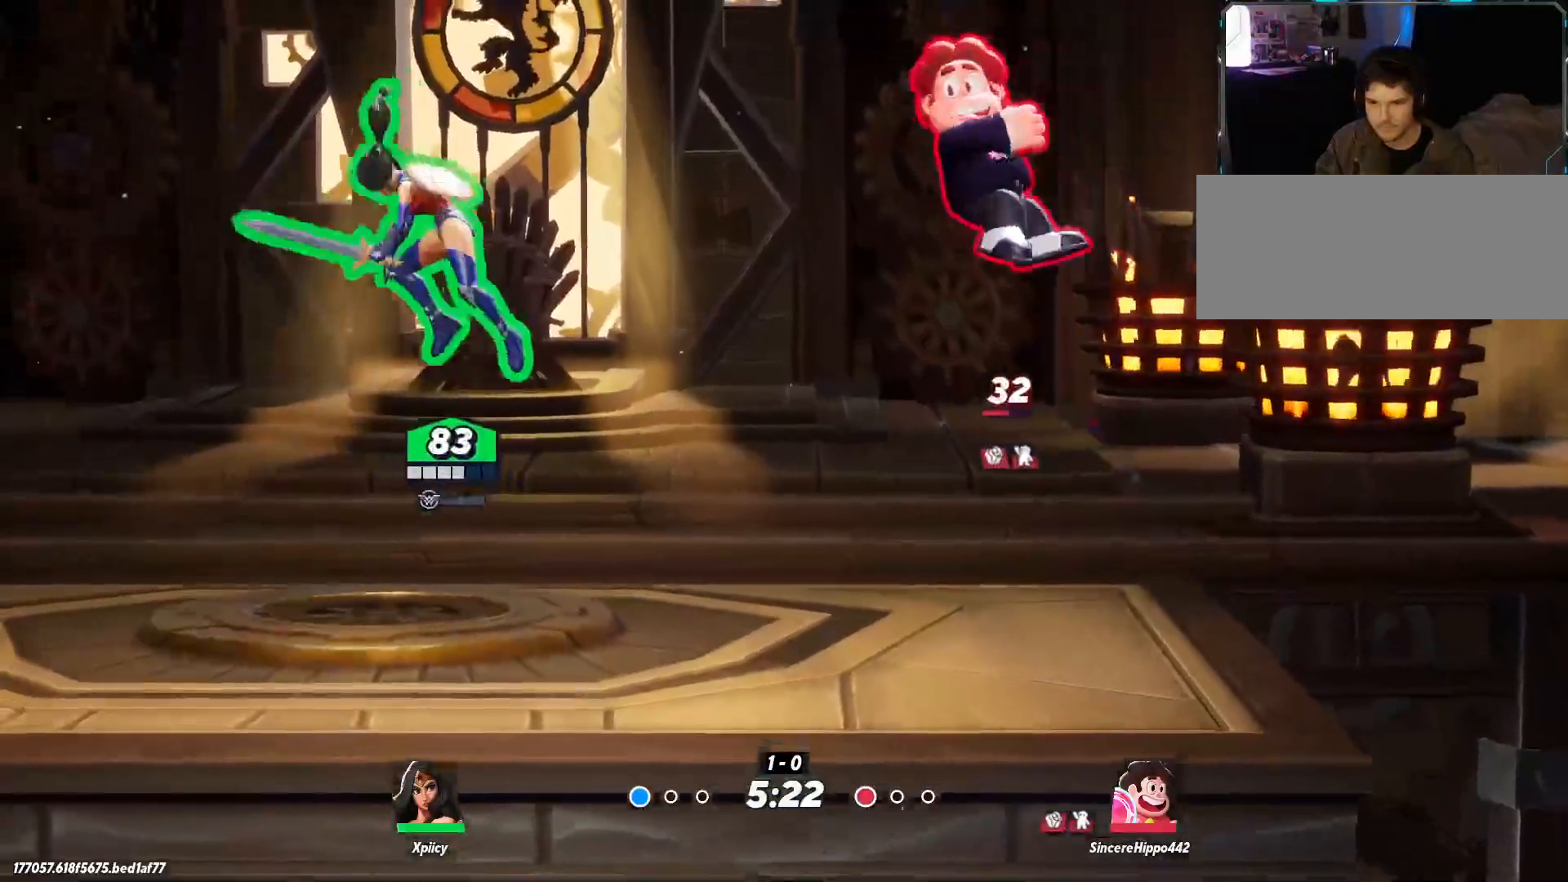
{"keys": ["a"], "events": [[317, "a", "down"], [317, "d", "up"]]}
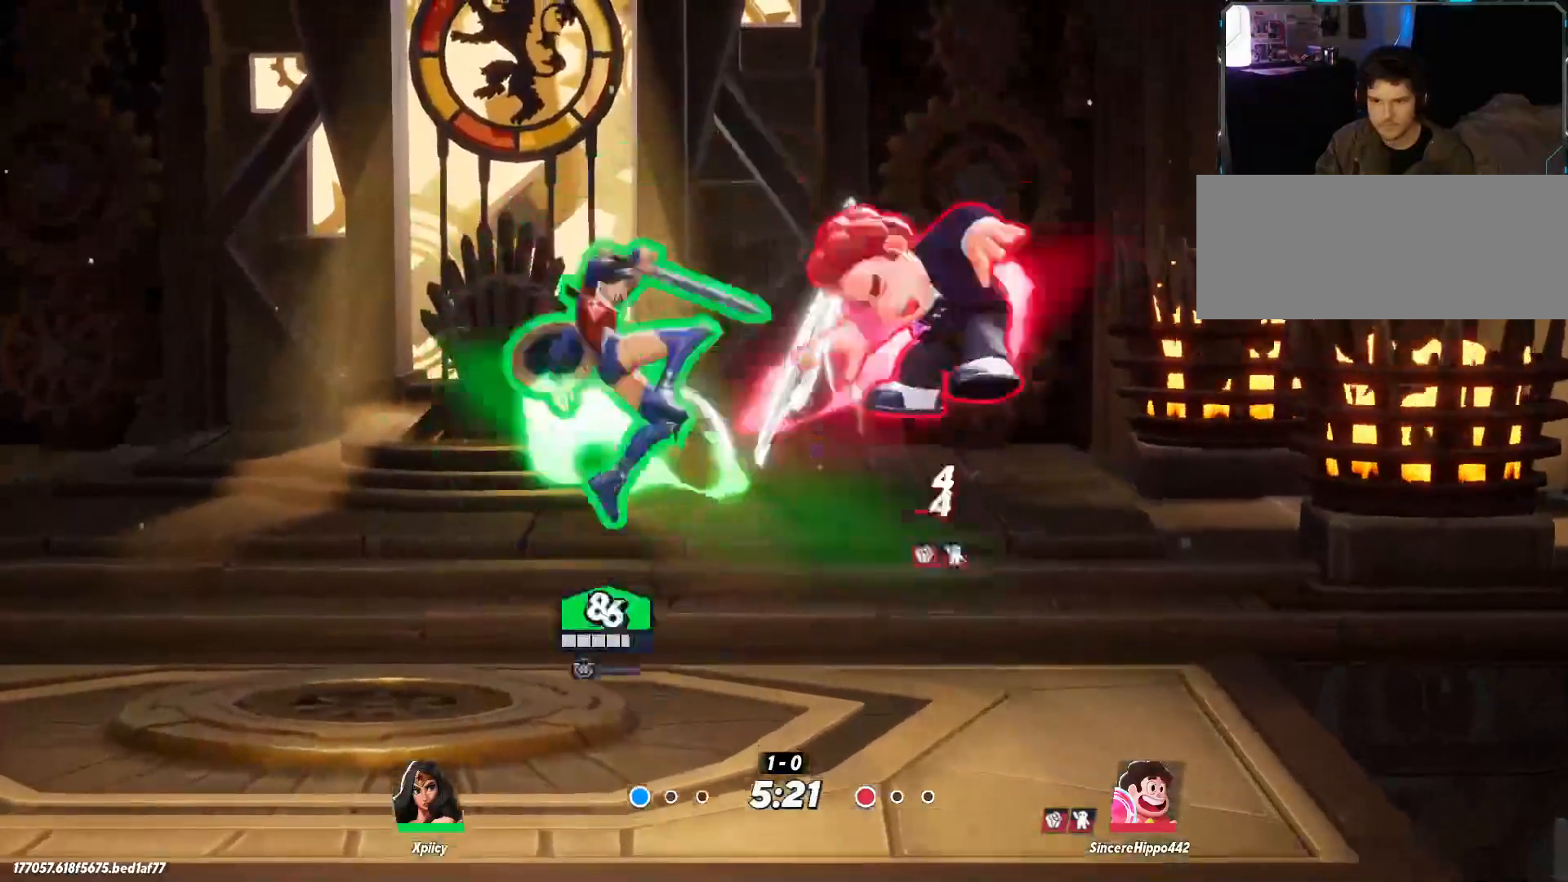
{"keys": ["d"], "events": [[317, "a", "up"], [317, "d", "down"]]}
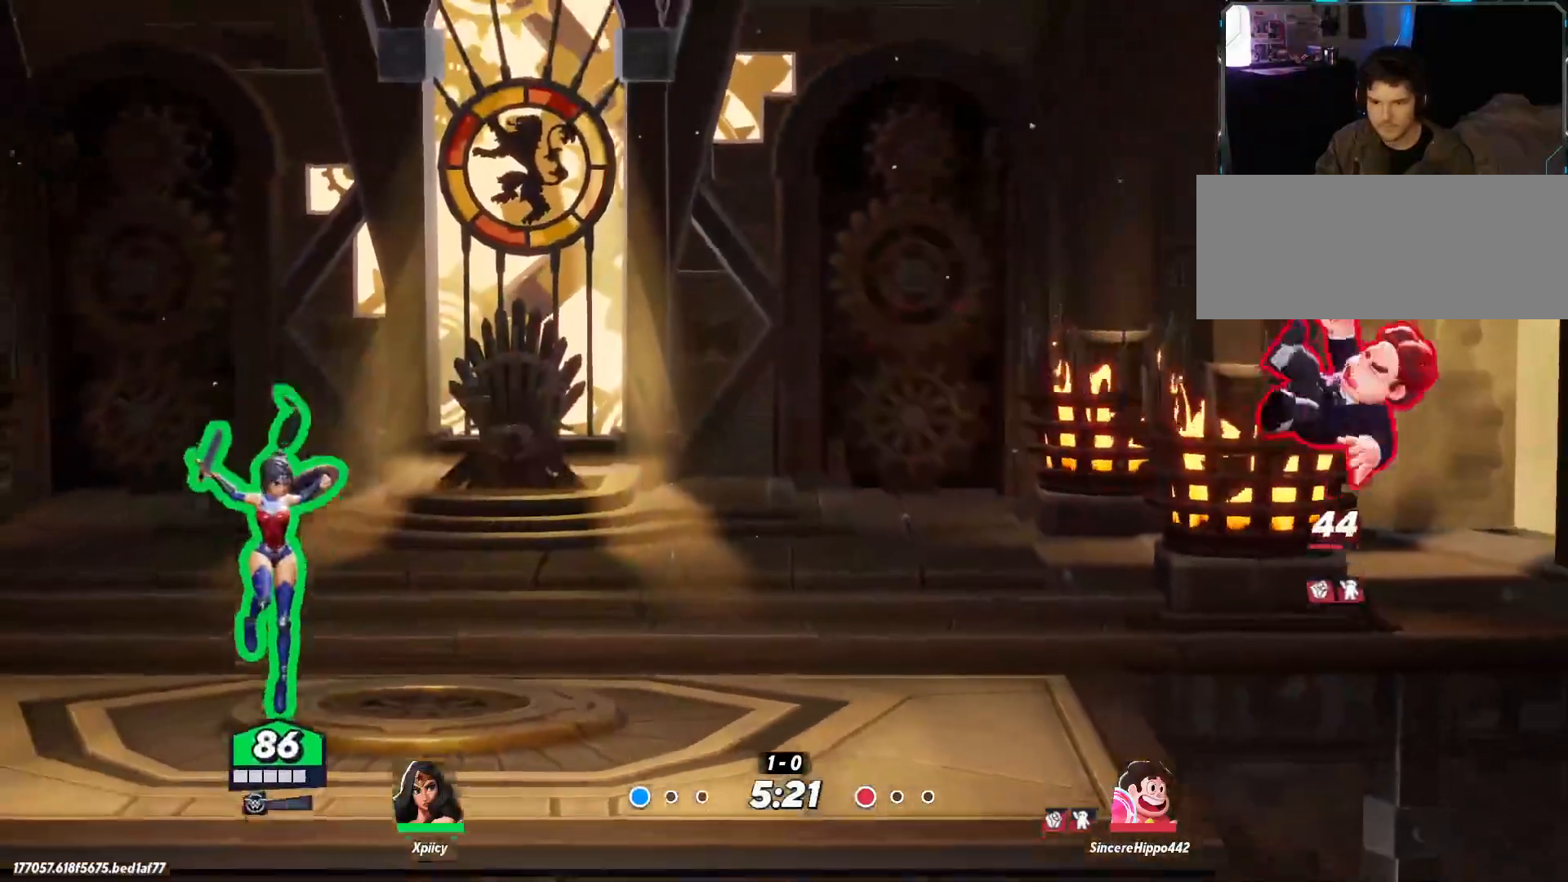
{"keys": ["a", "d"], "events": [[467, "a", "down"]]}
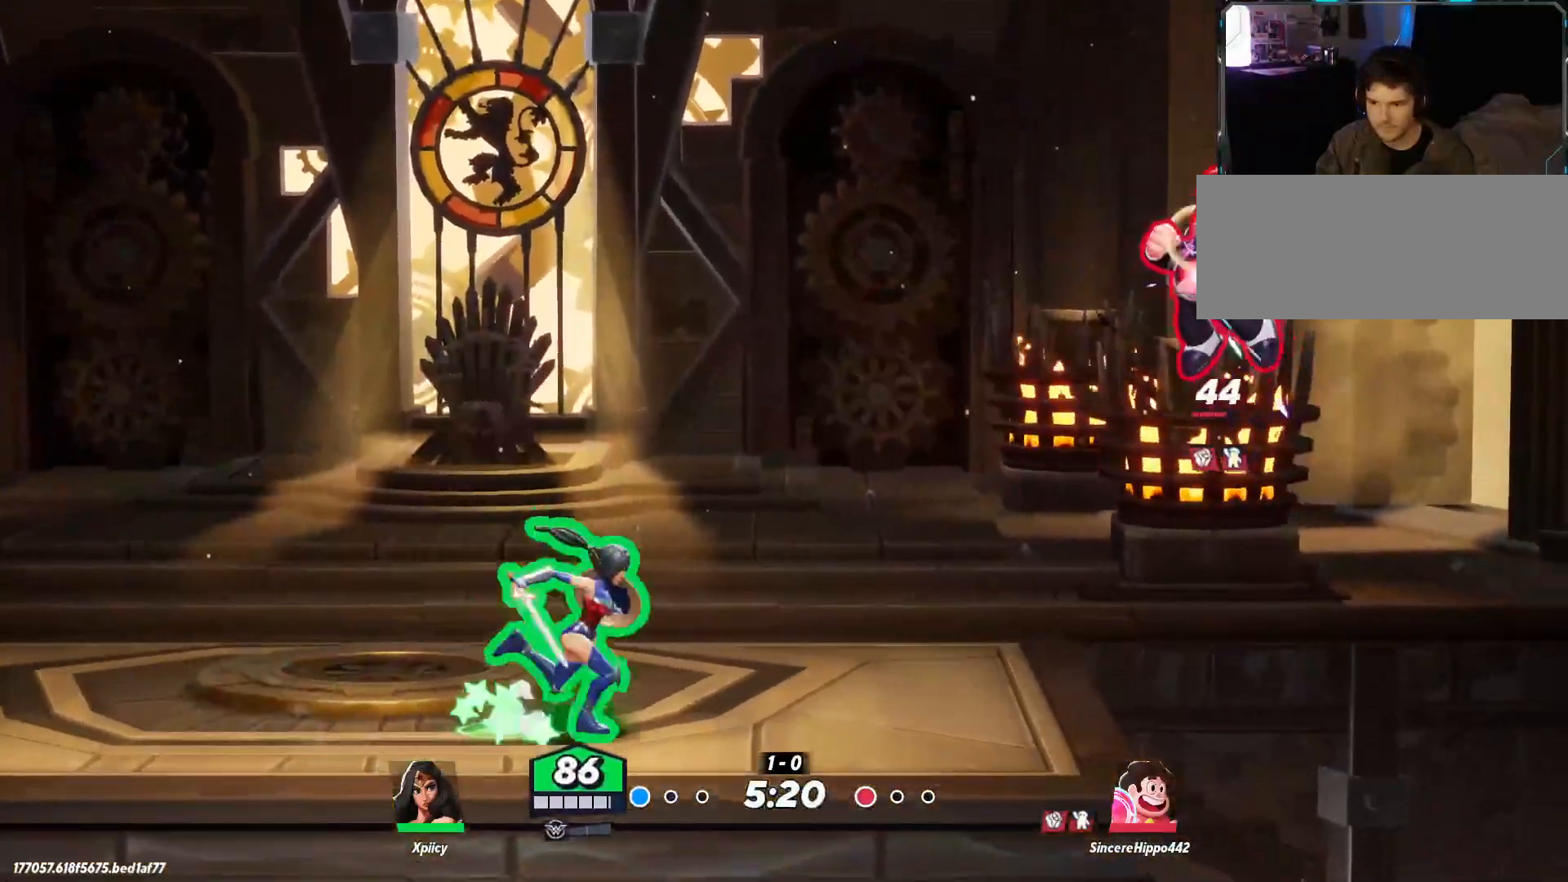
{"keys": ["d", "lbracket"], "events": [[17, "d", "up"], [283, "a", "up"], [283, "d", "down"], [467, "lbracket", "down"]]}
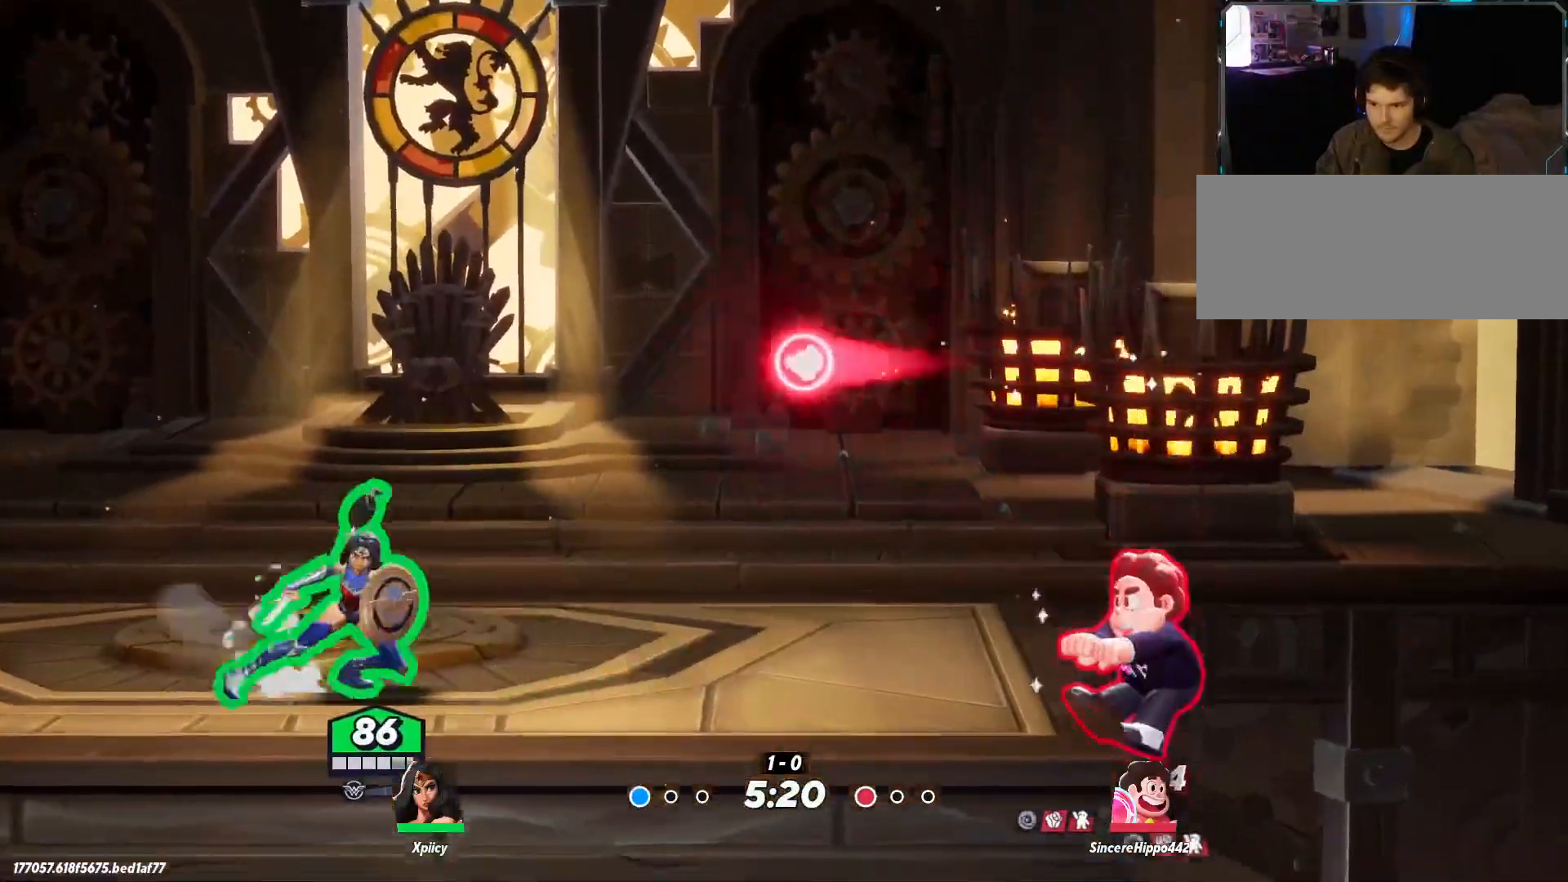
{"keys": [], "events": [[117, "lbracket", "up"], [283, "d", "up"], [333, "a", "down"], [383, "a", "up"]]}
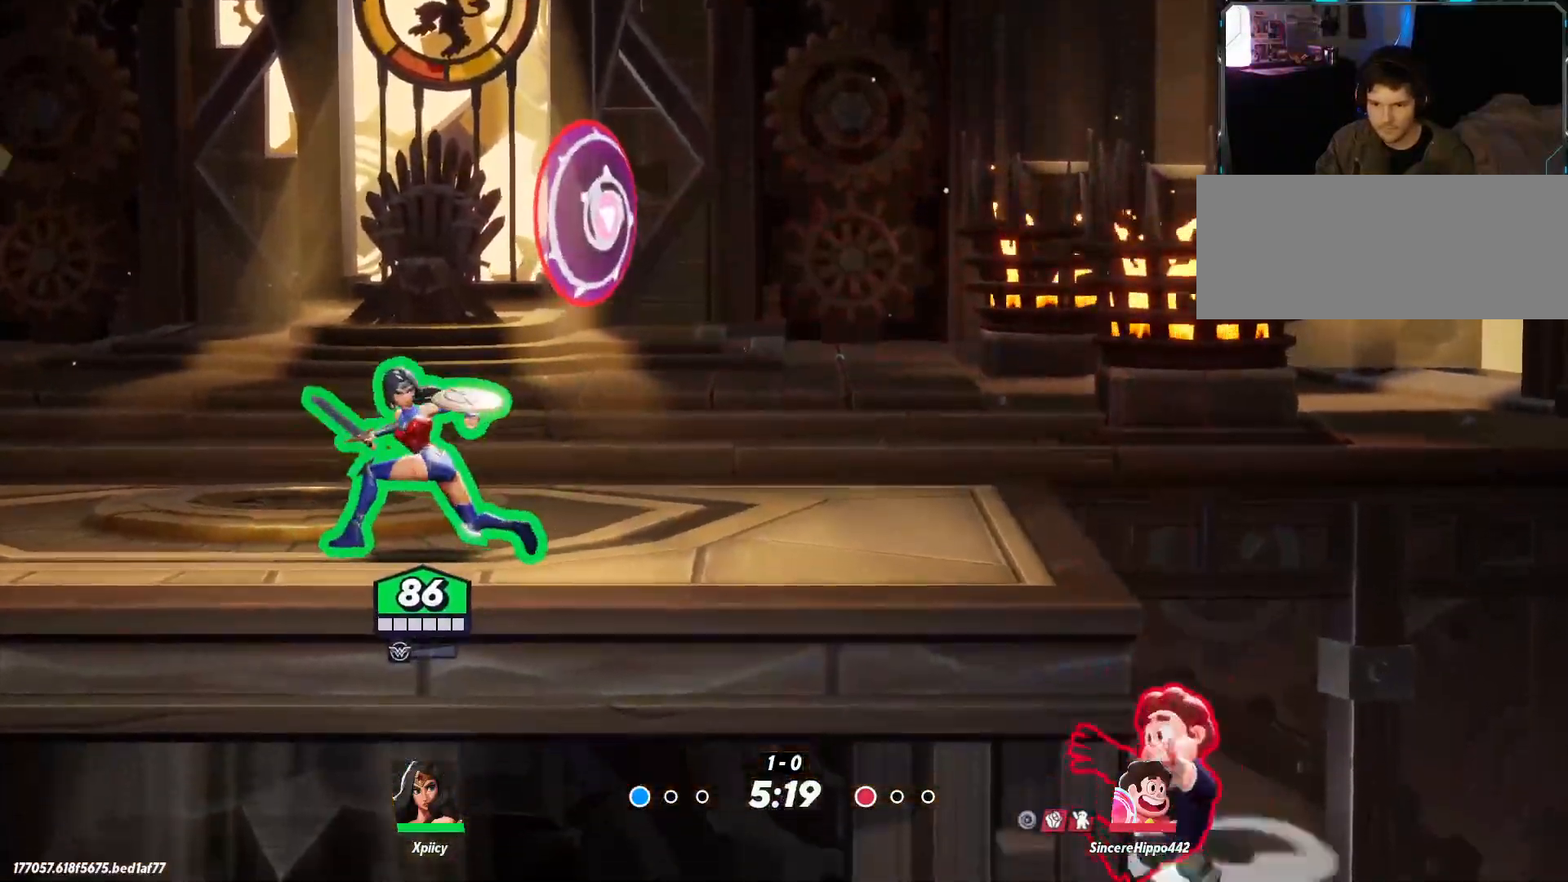
{"keys": ["a", "s"], "events": [[33, "d", "down"], [117, "return", "down"], [217, "return", "up"], [300, "s", "down"], [400, "d", "up"], [483, "a", "down"]]}
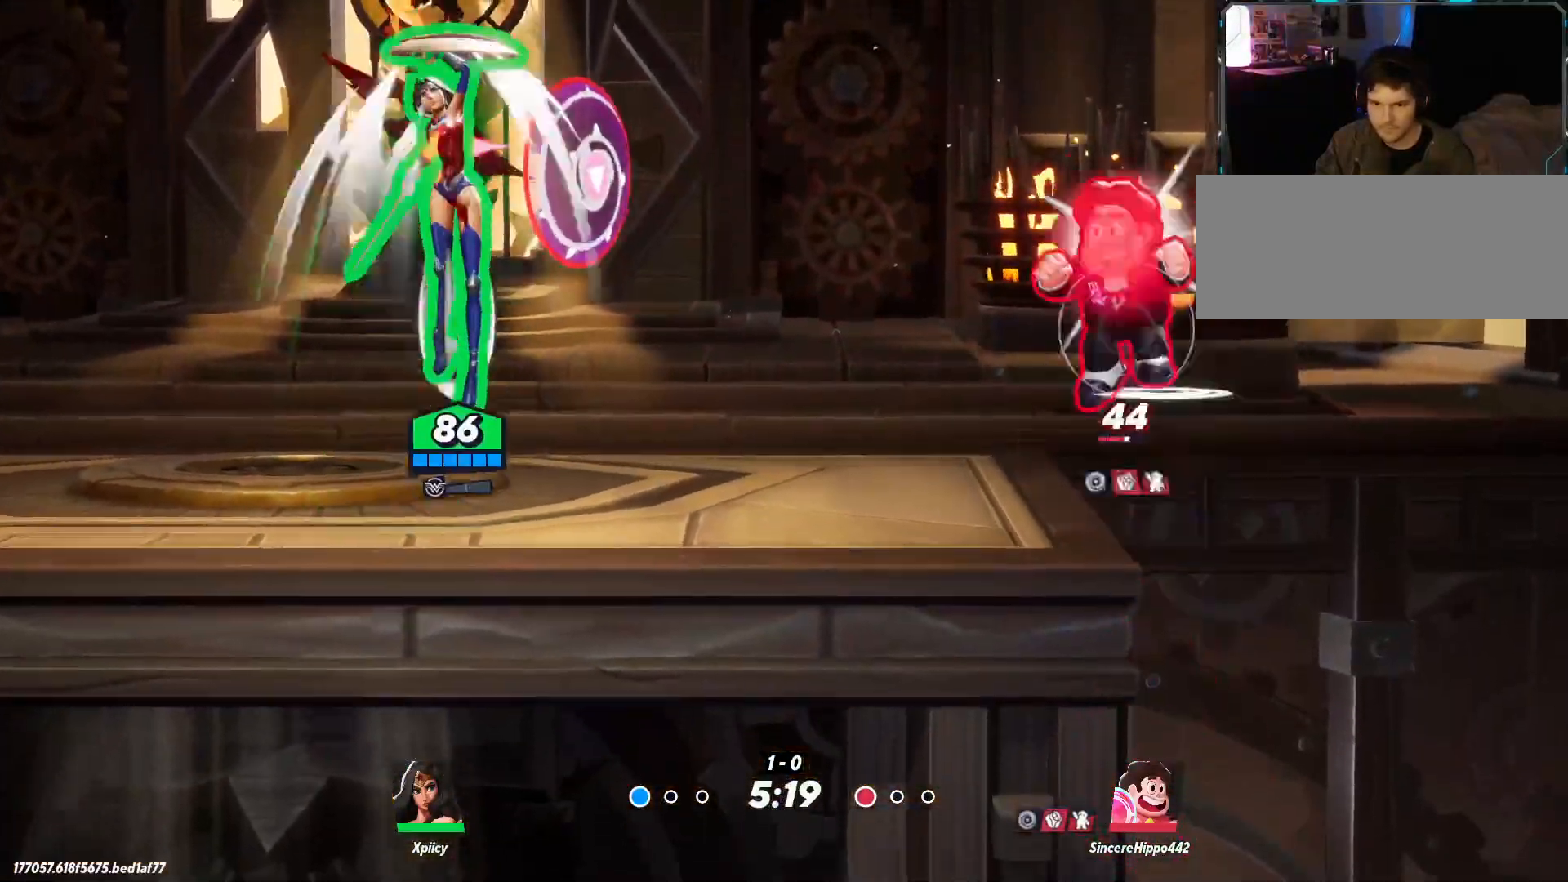
{"keys": ["a"], "events": [[350, "s", "up"]]}
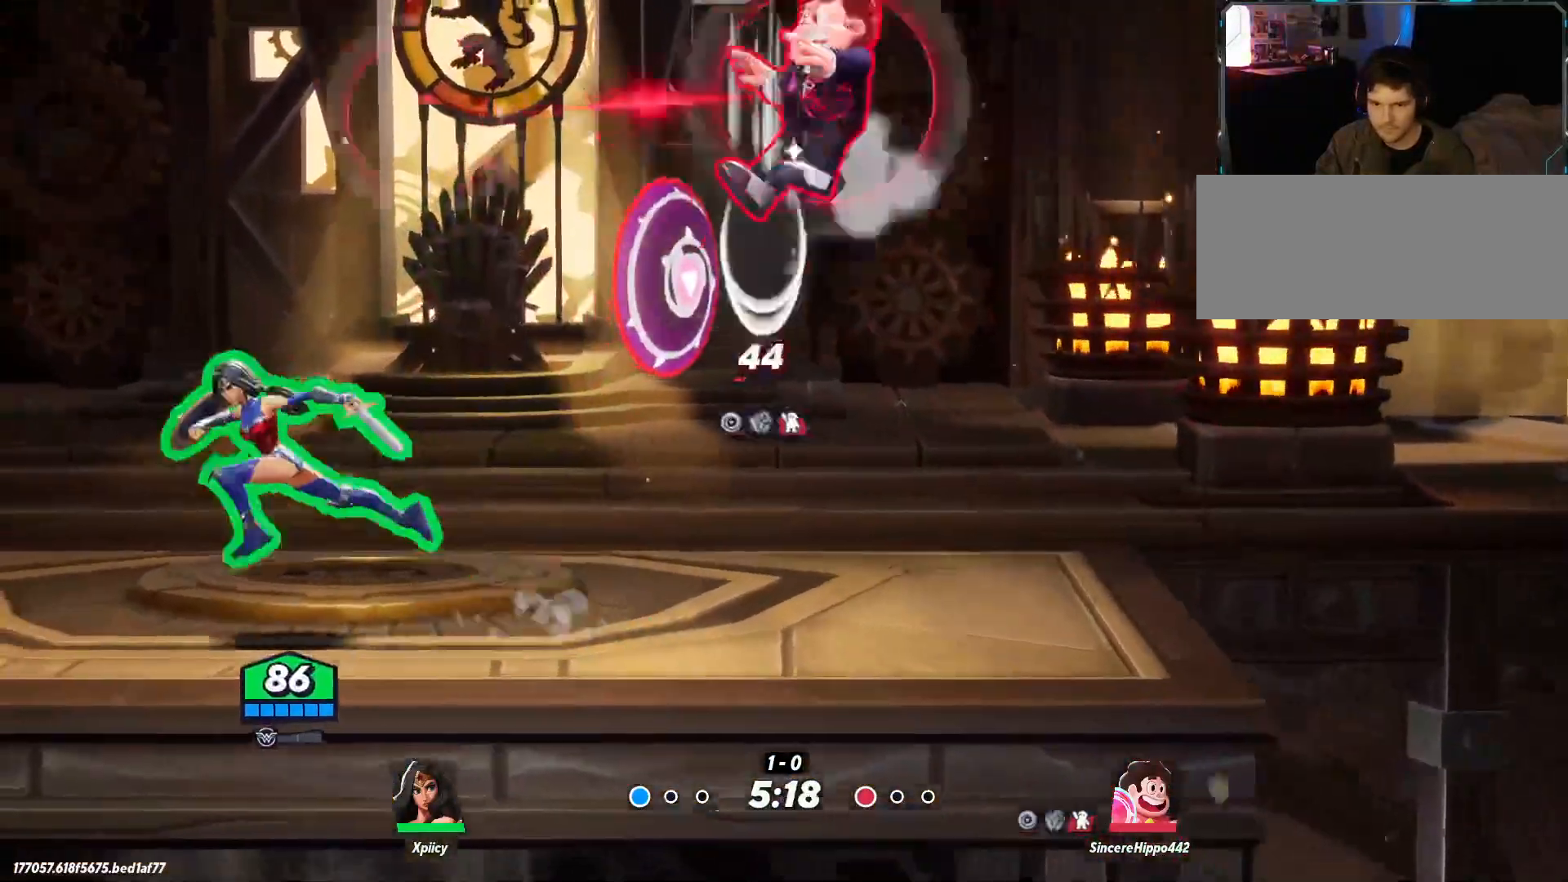
{"keys": ["a"], "events": [[83, "a", "up"], [83, "d", "down"], [500, "a", "down"], [500, "d", "up"]]}
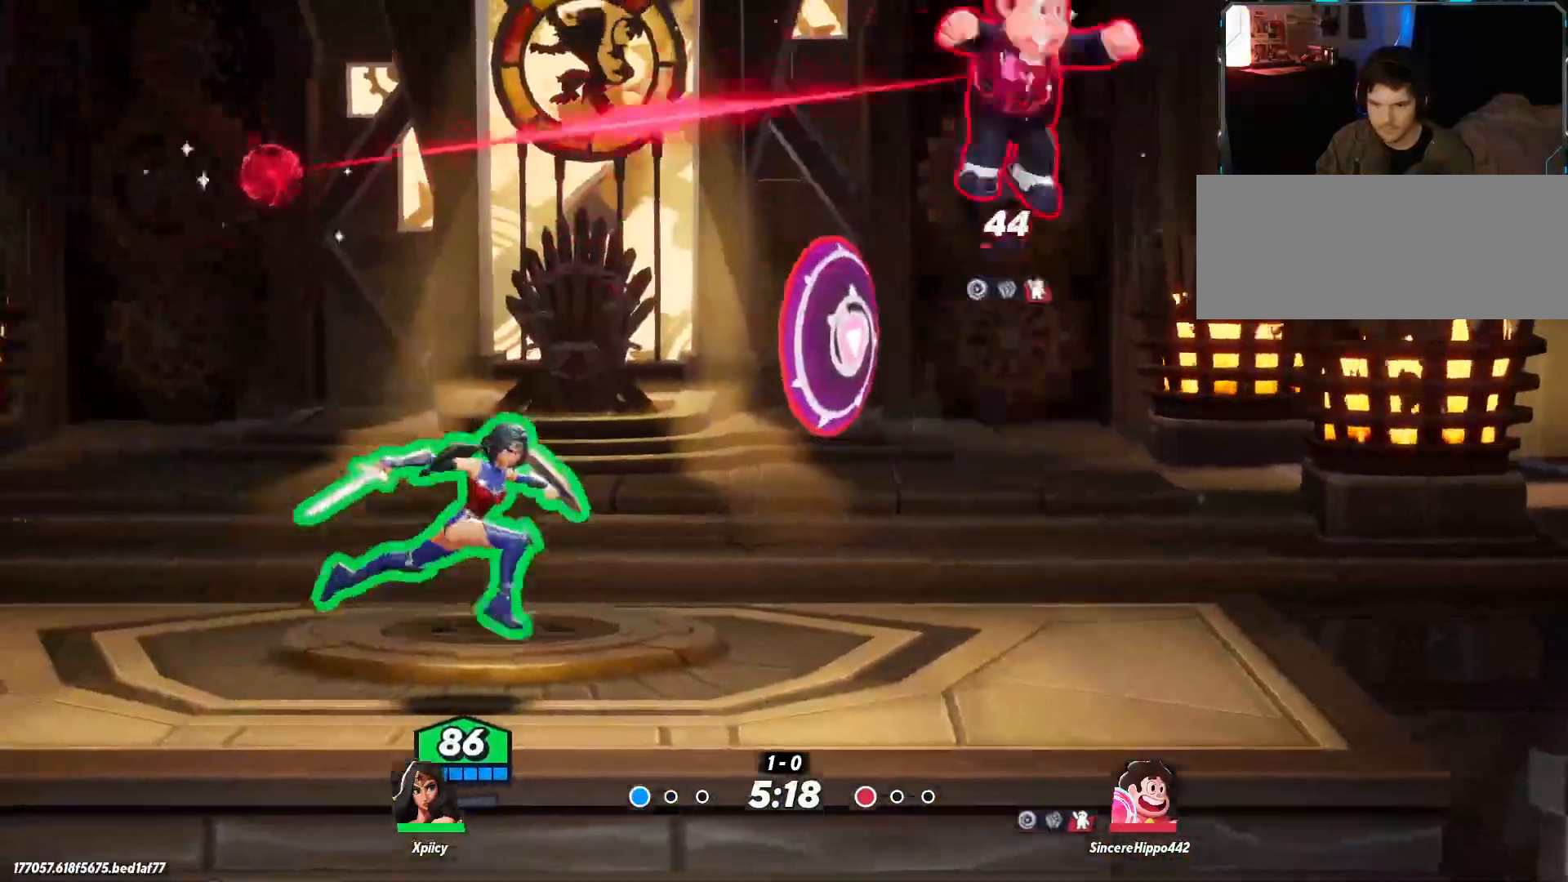
{"keys": ["a"], "events": []}
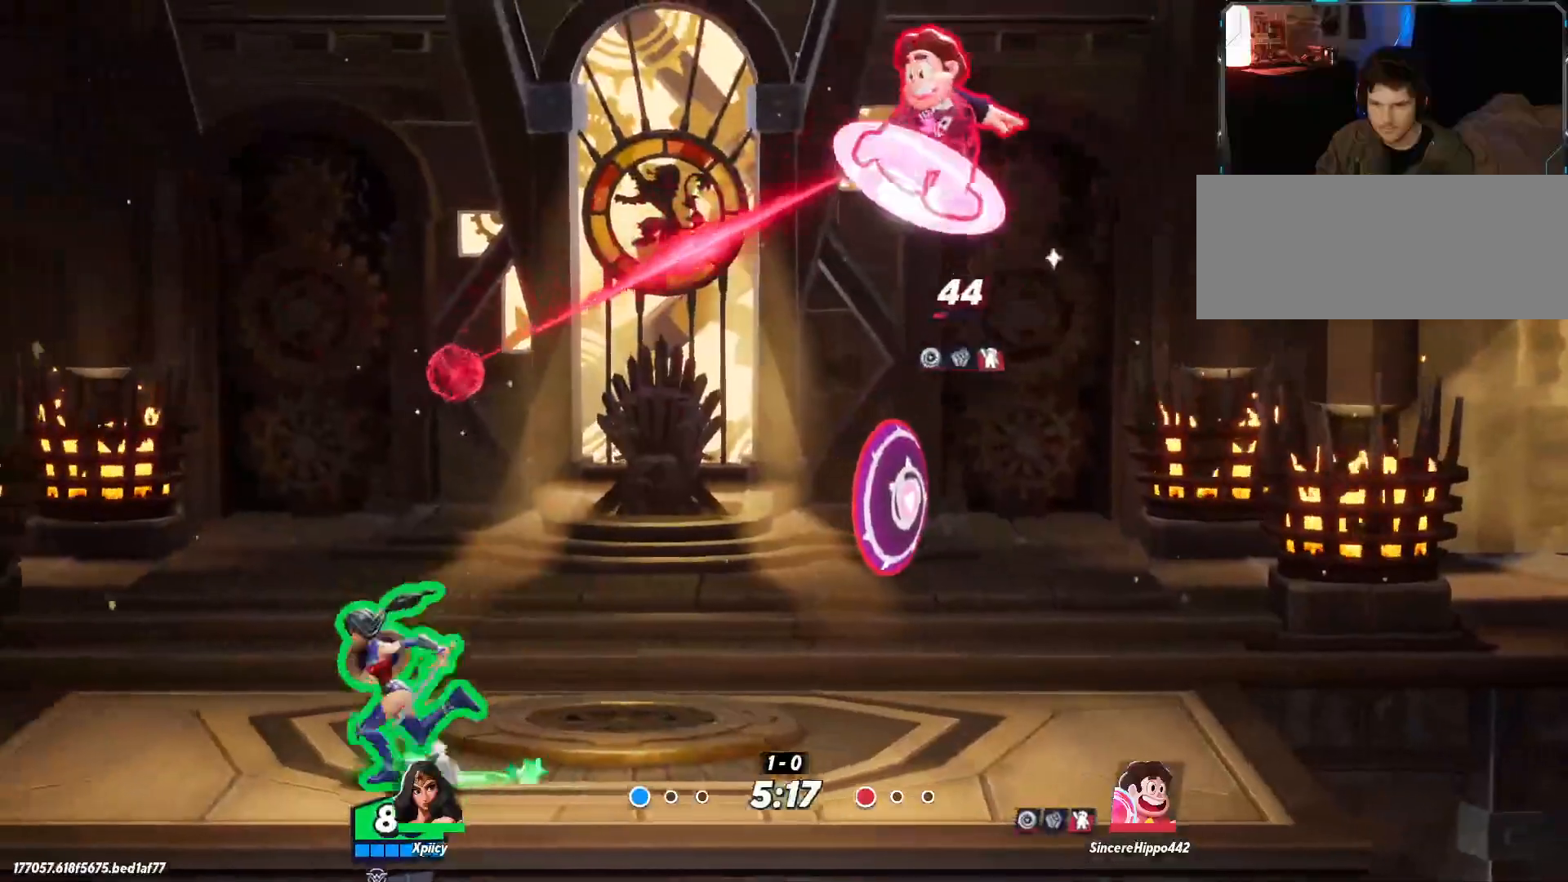
{"keys": ["a"], "events": [[233, "a", "up"], [467, "a", "down"]]}
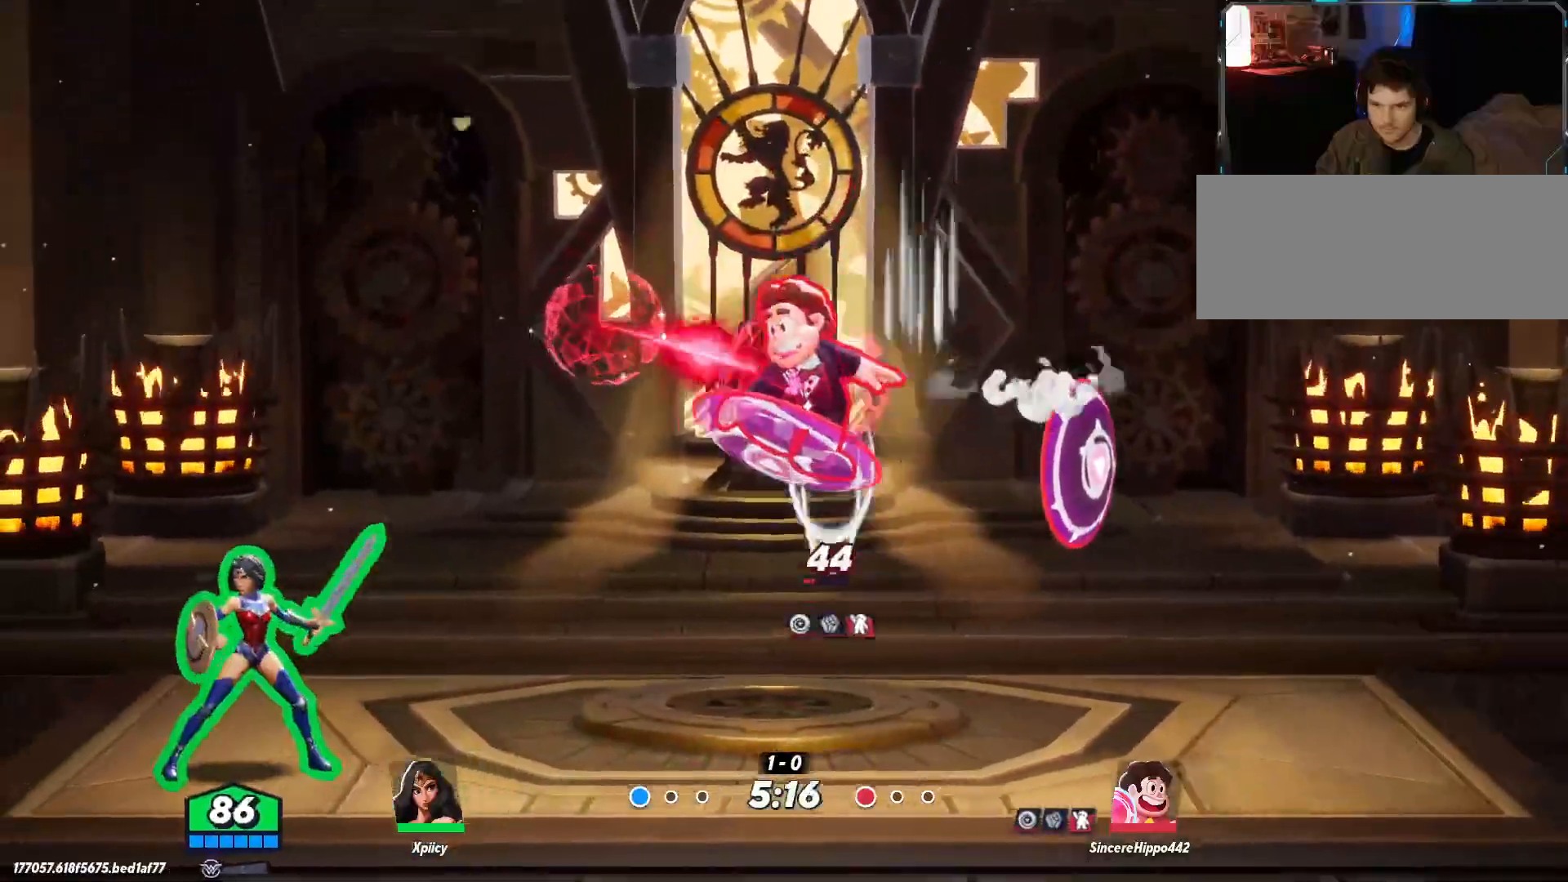
{"keys": ["d", "lbracket"], "events": [[67, "a", "up"], [150, "d", "down"], [200, "lbracket", "down"], [300, "lbracket", "up"], [467, "lbracket", "down"]]}
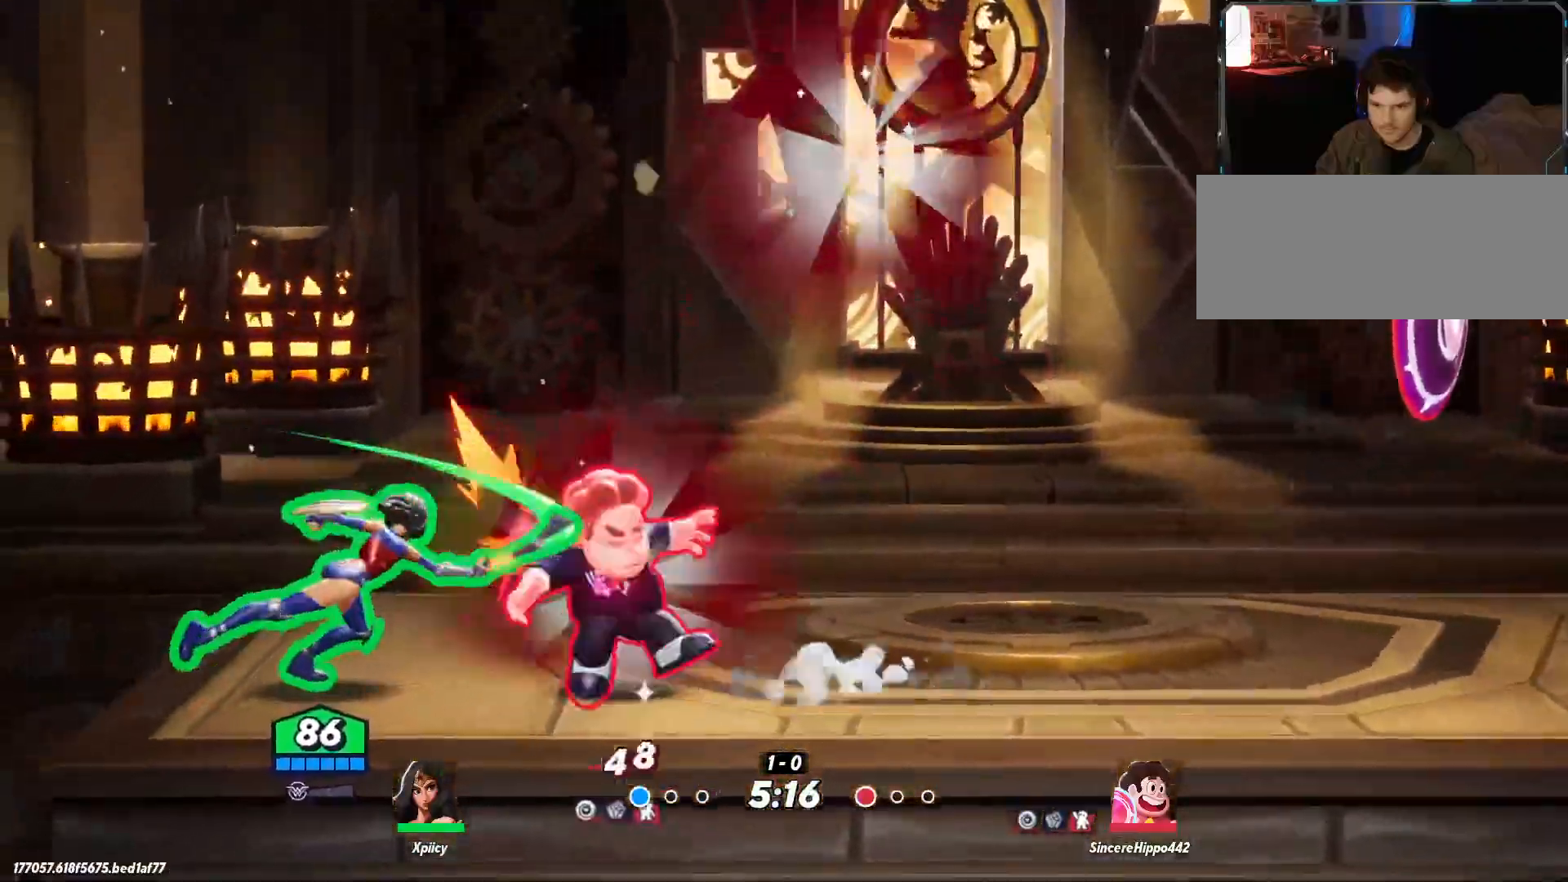
{"keys": ["d"], "events": [[67, "lbracket", "up"], [383, "semicolon", "down"], [483, "semicolon", "up"]]}
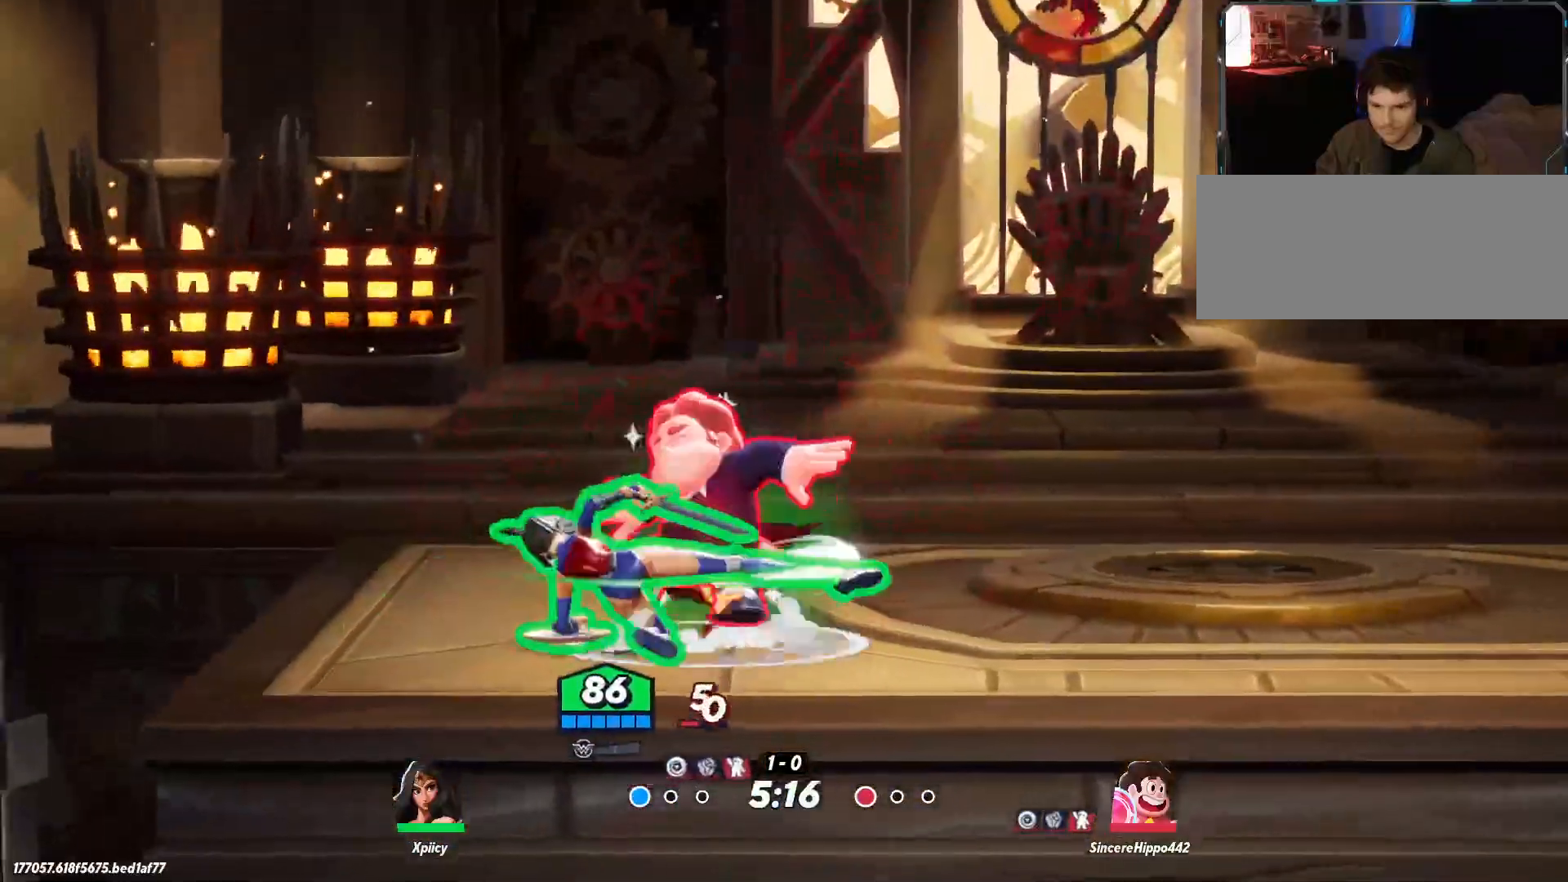
{"keys": ["d"], "events": [[17, "semicolon", "down"], [67, "semicolon", "up"]]}
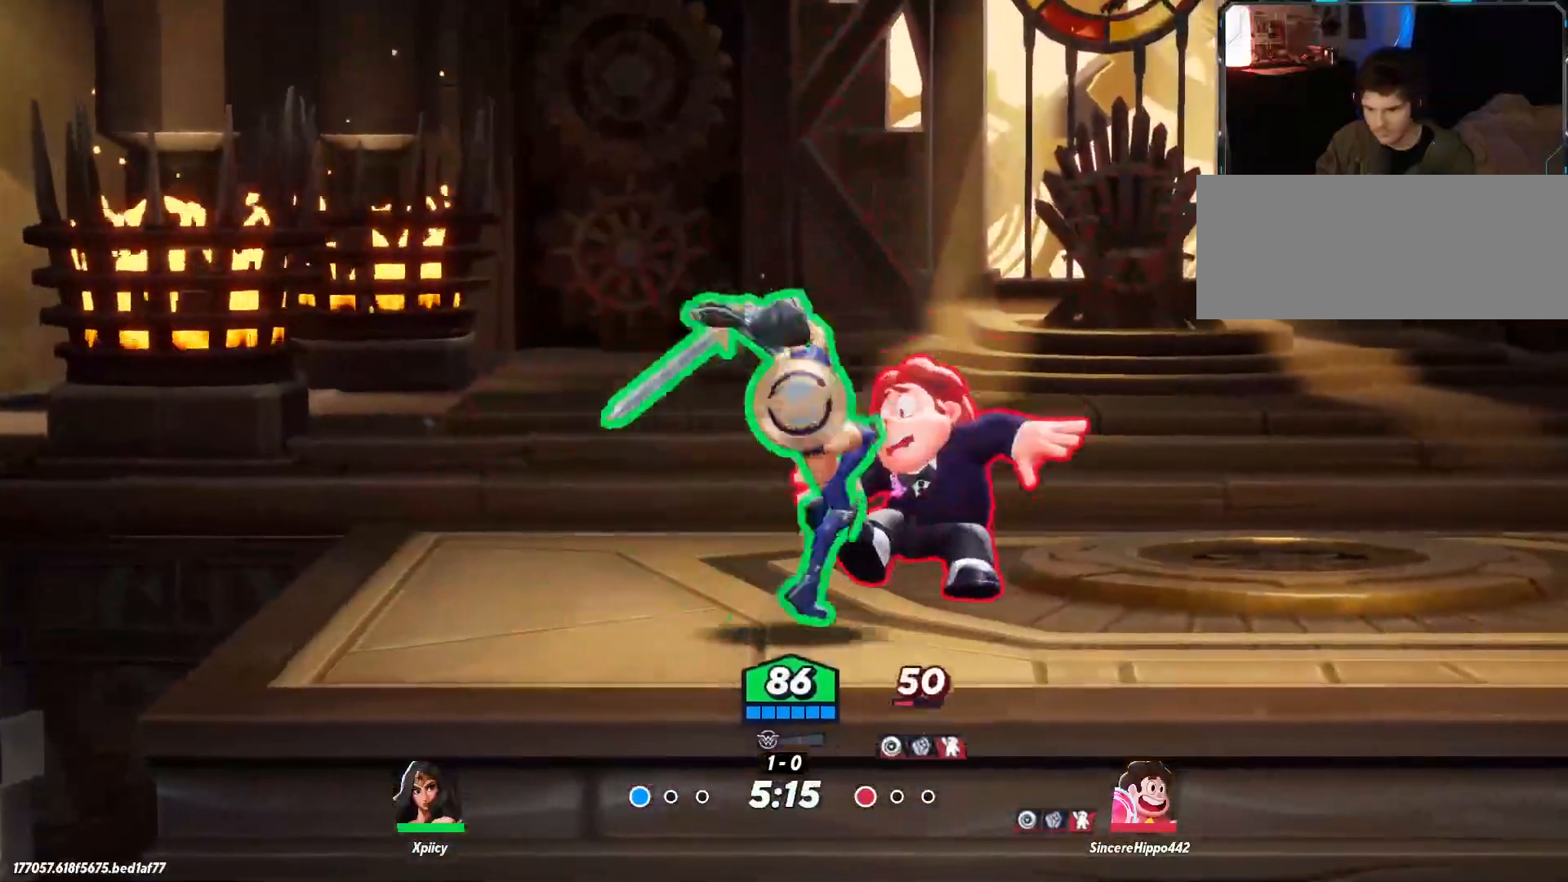
{"keys": ["d", "space"], "events": [[267, "backslash", "down"], [500, "backslash", "up"], [500, "space", "down"]]}
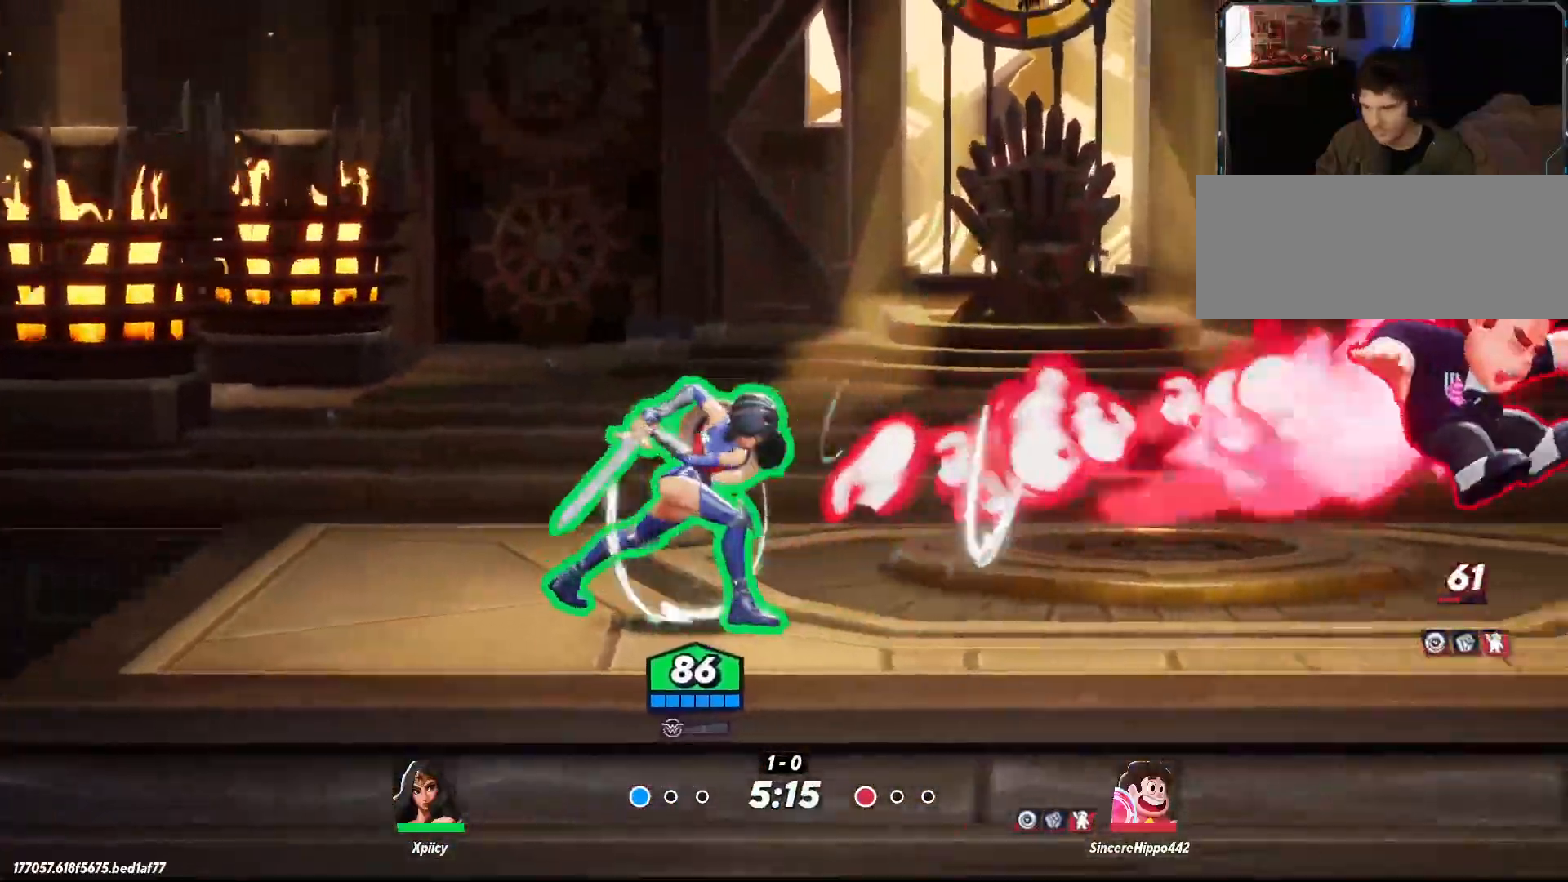
{"keys": ["d", "s"], "events": [[83, "space", "up"], [317, "lbracket", "down"], [450, "lbracket", "up"], [450, "s", "down"]]}
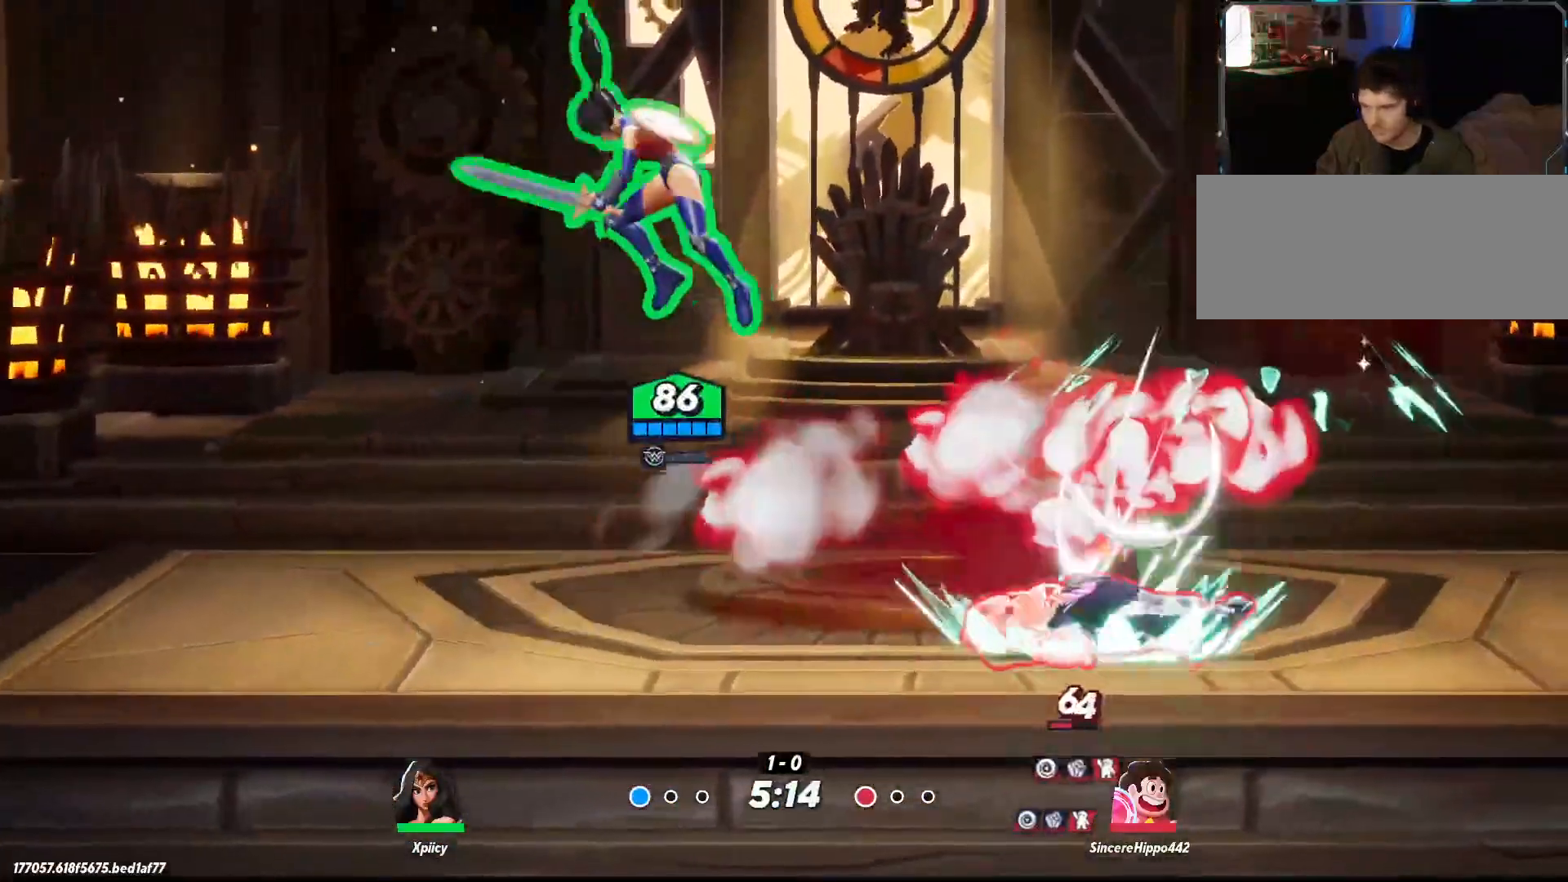
{"keys": ["d"], "events": [[333, "s", "up"]]}
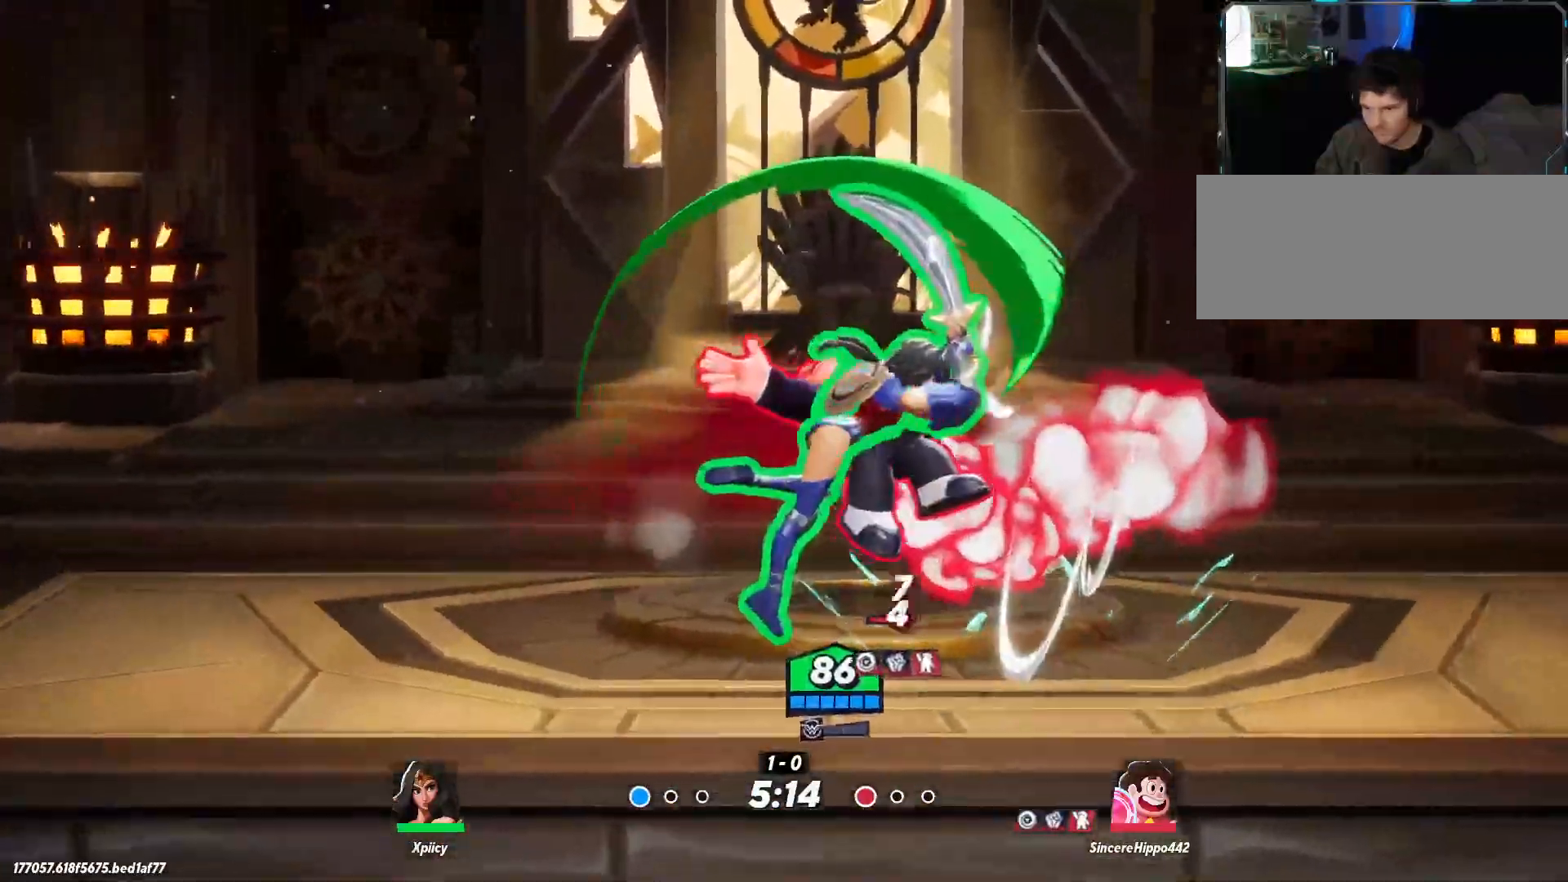
{"keys": ["a"], "events": [[433, "a", "down"], [467, "d", "up"]]}
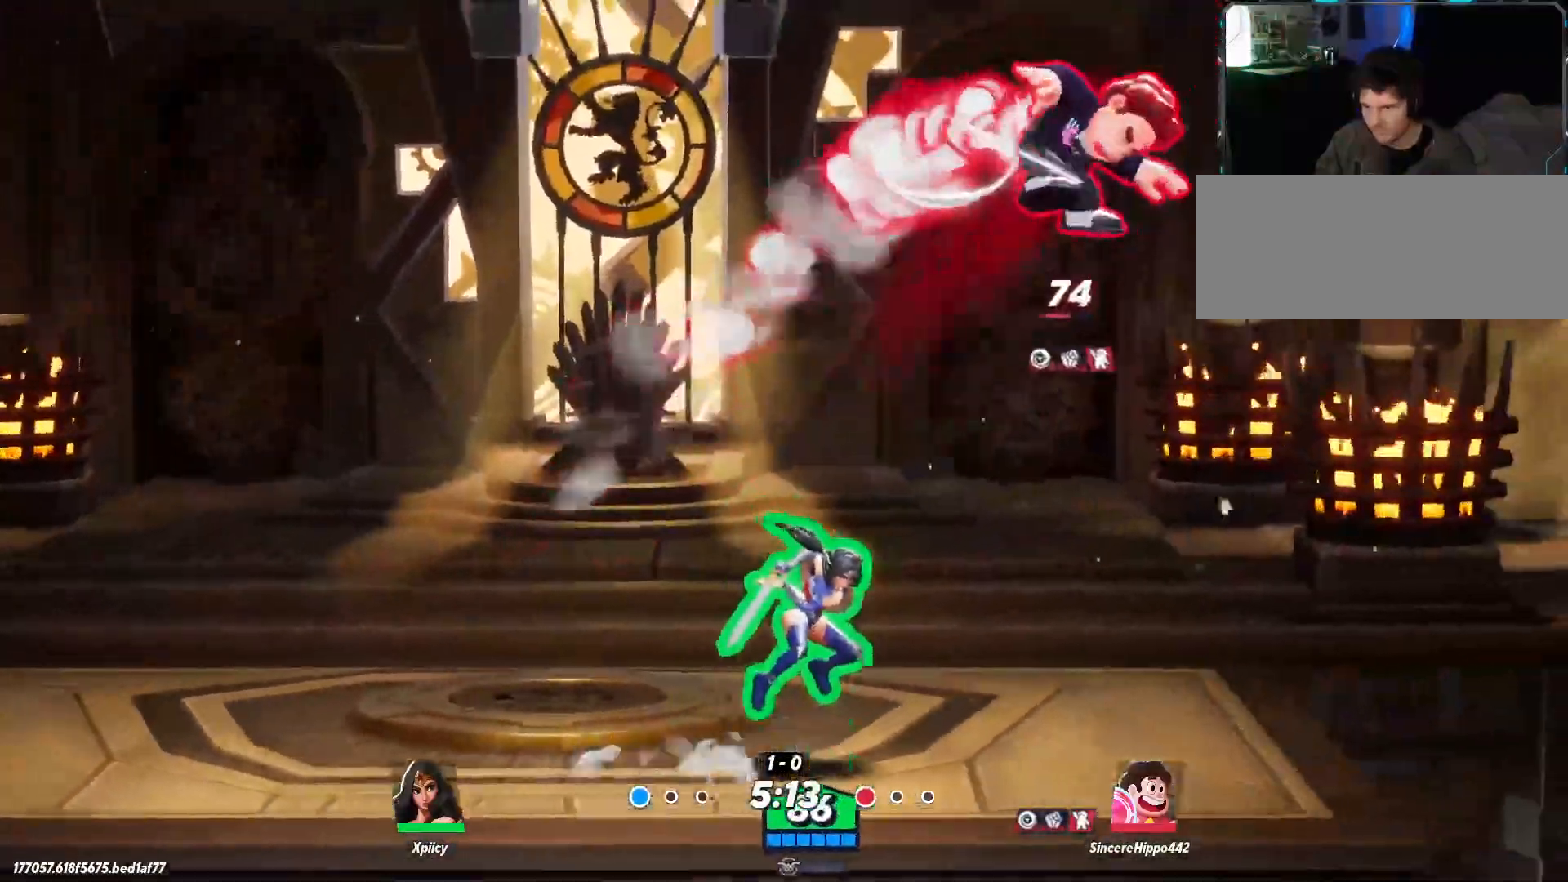
{"keys": ["d"], "events": [[200, "a", "up"], [200, "d", "down"], [300, "return", "down"], [483, "return", "up"]]}
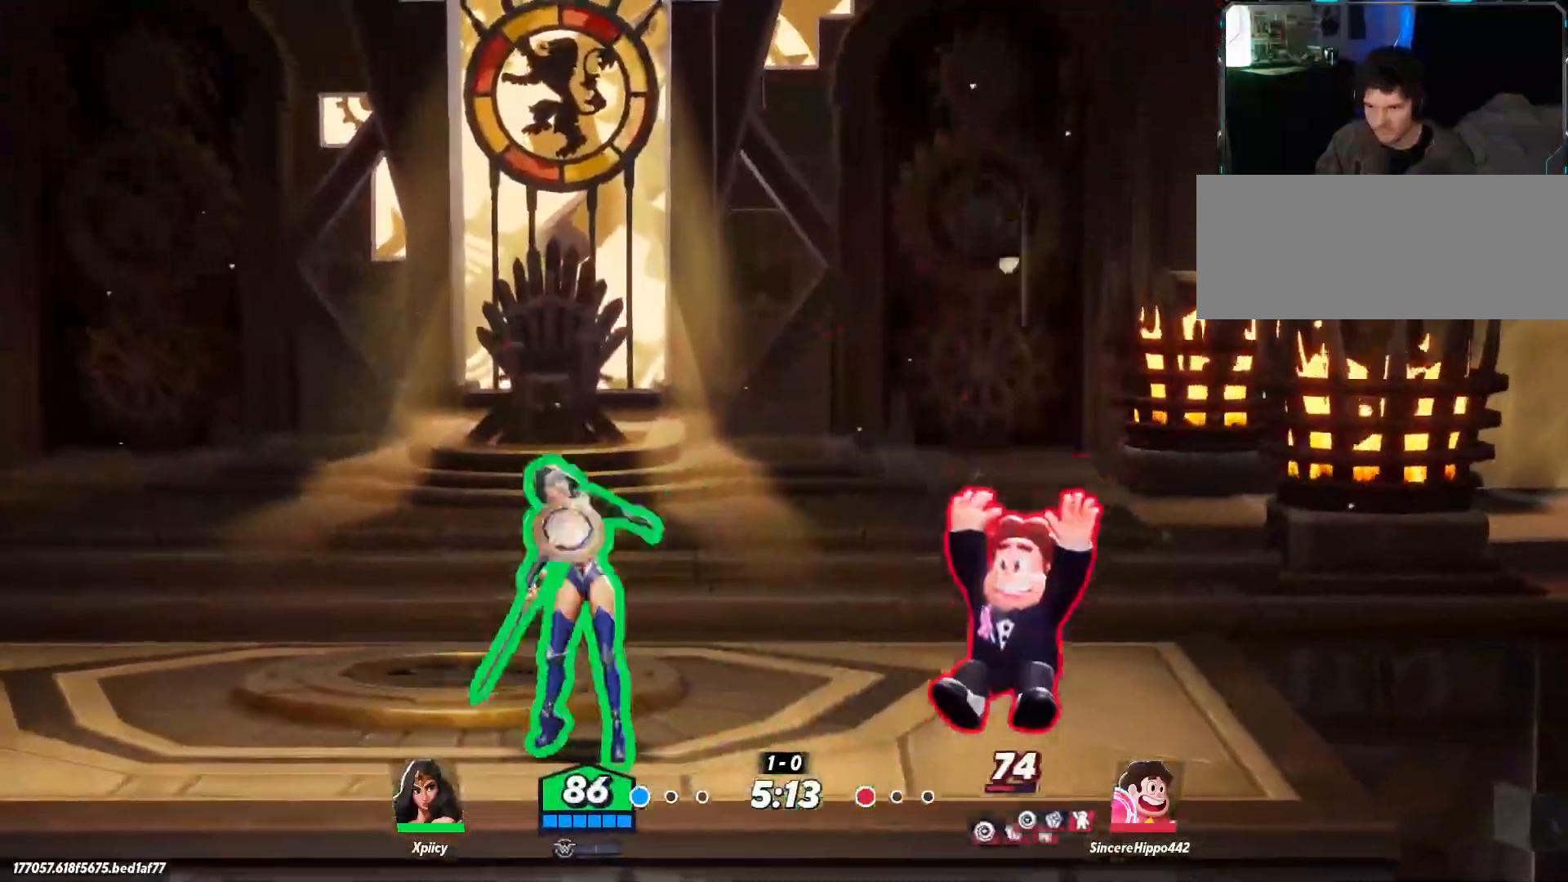
{"keys": ["a", "s"], "events": [[17, "a", "down"], [17, "s", "down"], [67, "d", "up"], [300, "backslash", "down"], [433, "backslash", "up"]]}
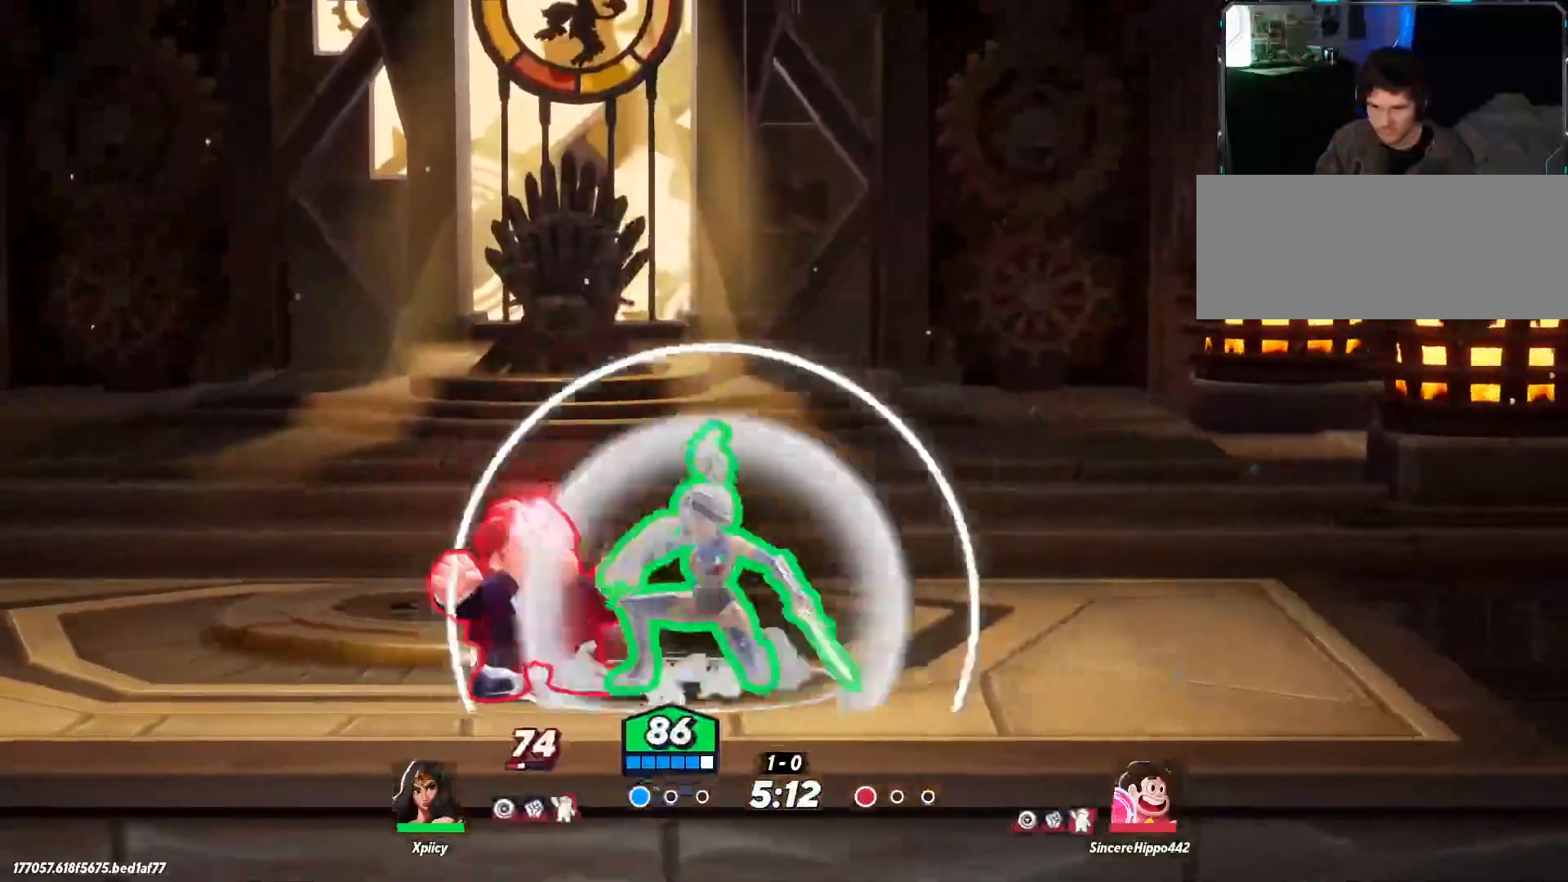
{"keys": ["d"], "events": [[67, "s", "up"], [217, "a", "up"], [217, "d", "down"], [267, "lbracket", "down"], [350, "lbracket", "up"]]}
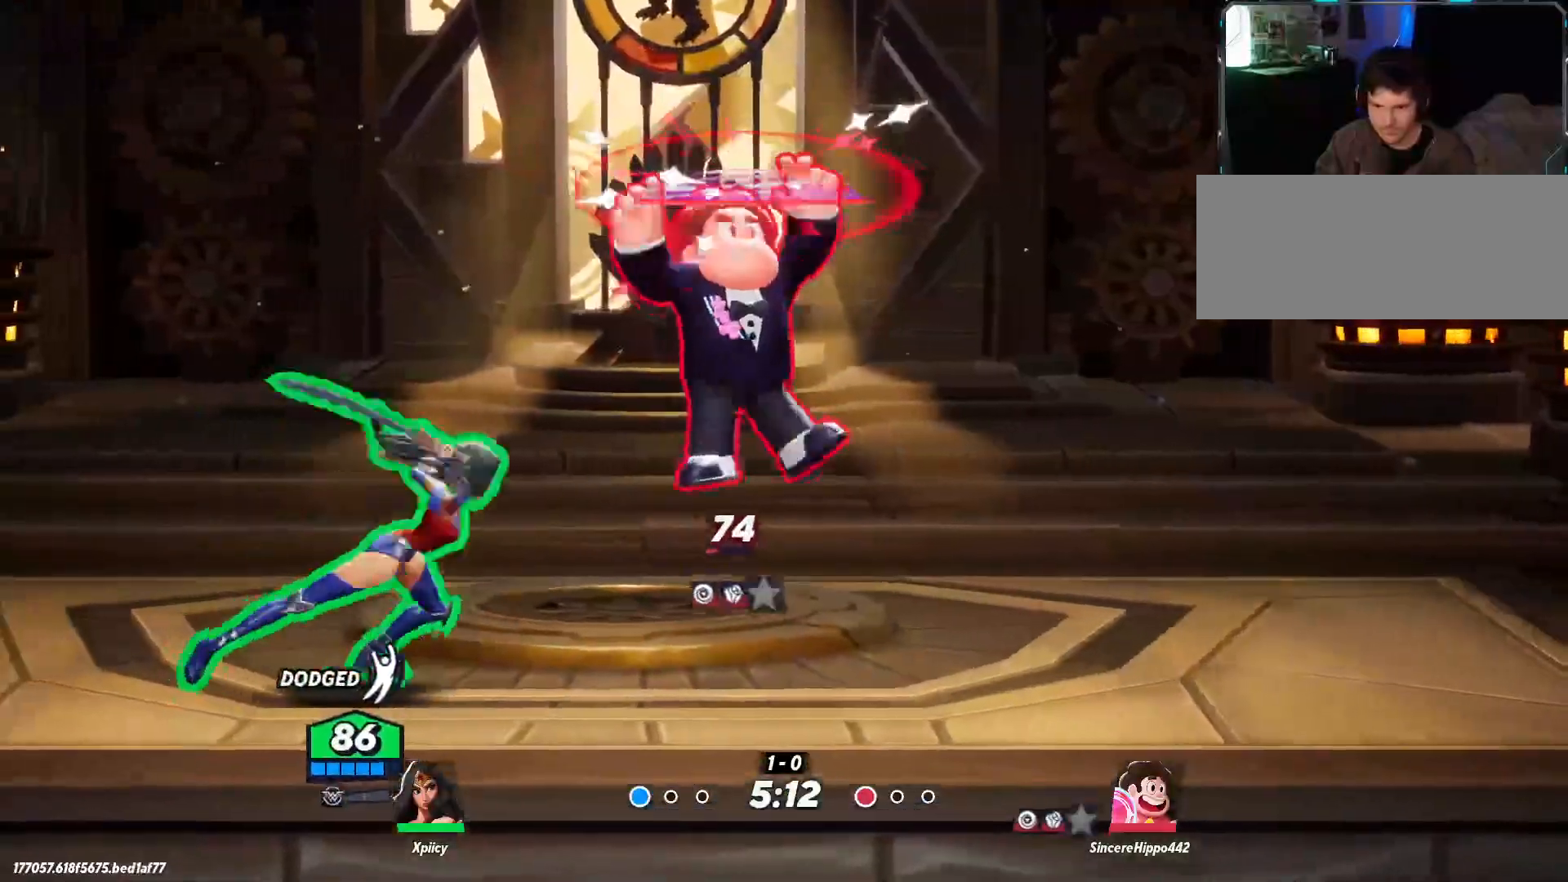
{"keys": ["d"], "events": [[133, "backspace", "down"], [217, "backspace", "up"]]}
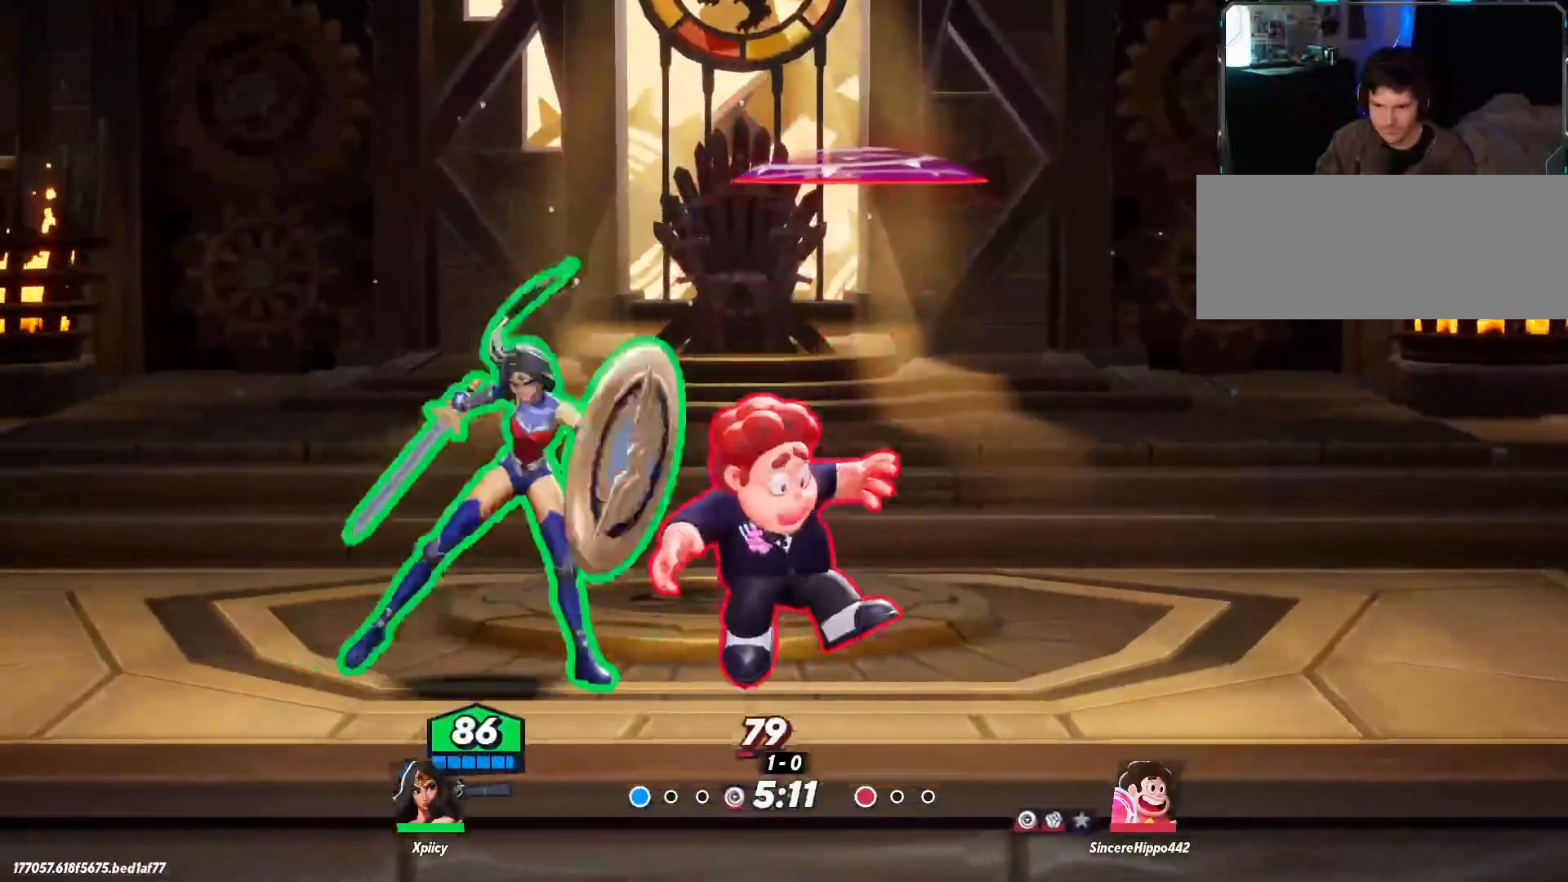
{"keys": ["d", "p"], "events": [[233, "space", "down"], [417, "space", "up"], [500, "p", "down"]]}
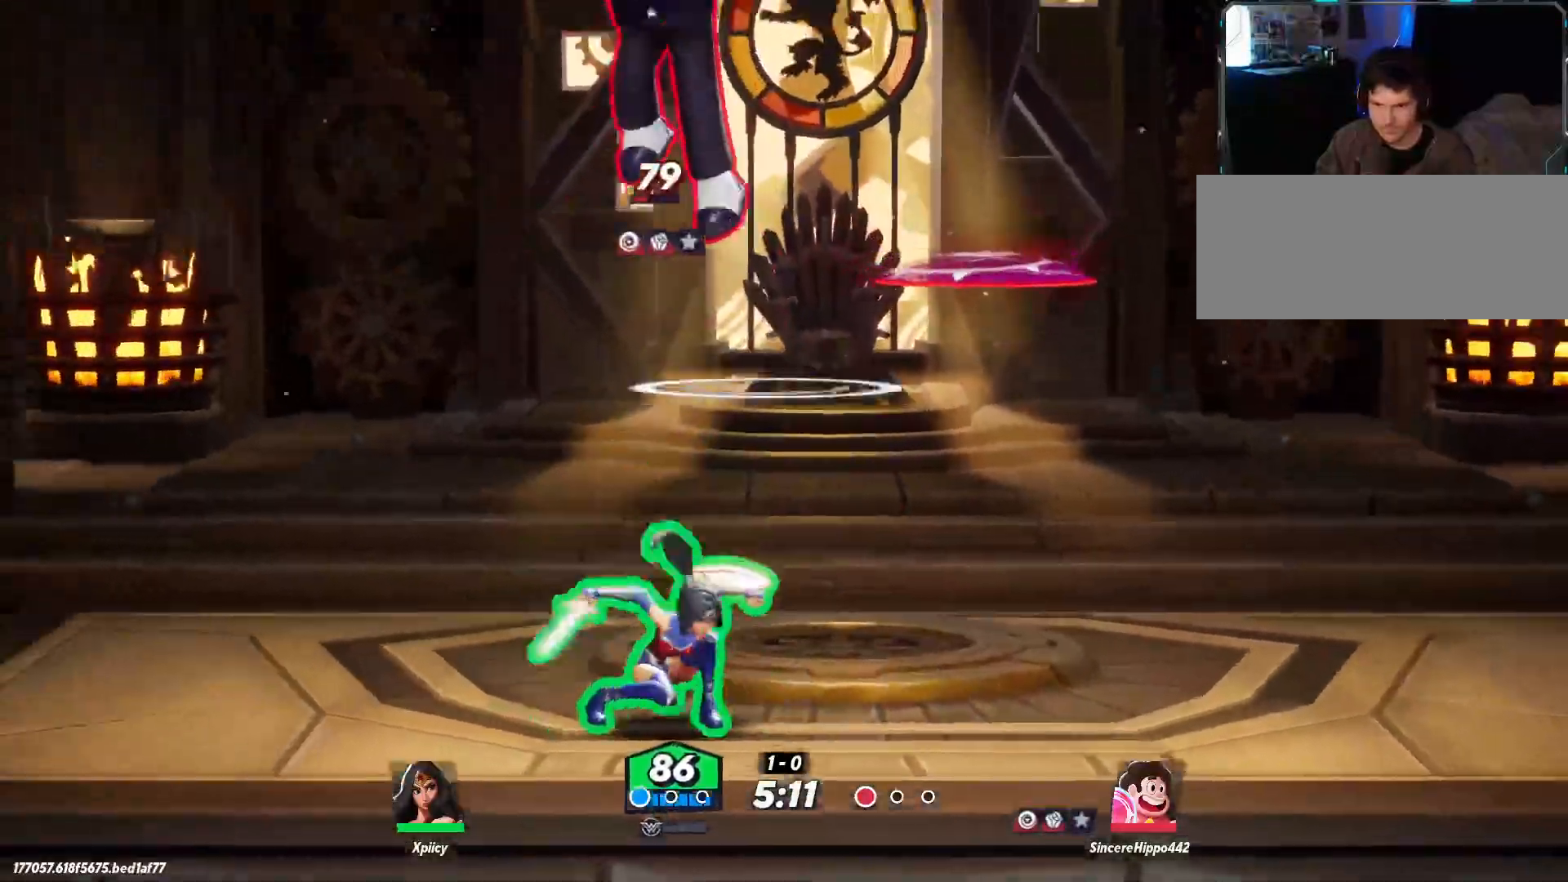
{"keys": ["d"], "events": [[50, "d", "up"], [100, "a", "down"], [100, "p", "up"], [417, "a", "up"], [467, "d", "down"]]}
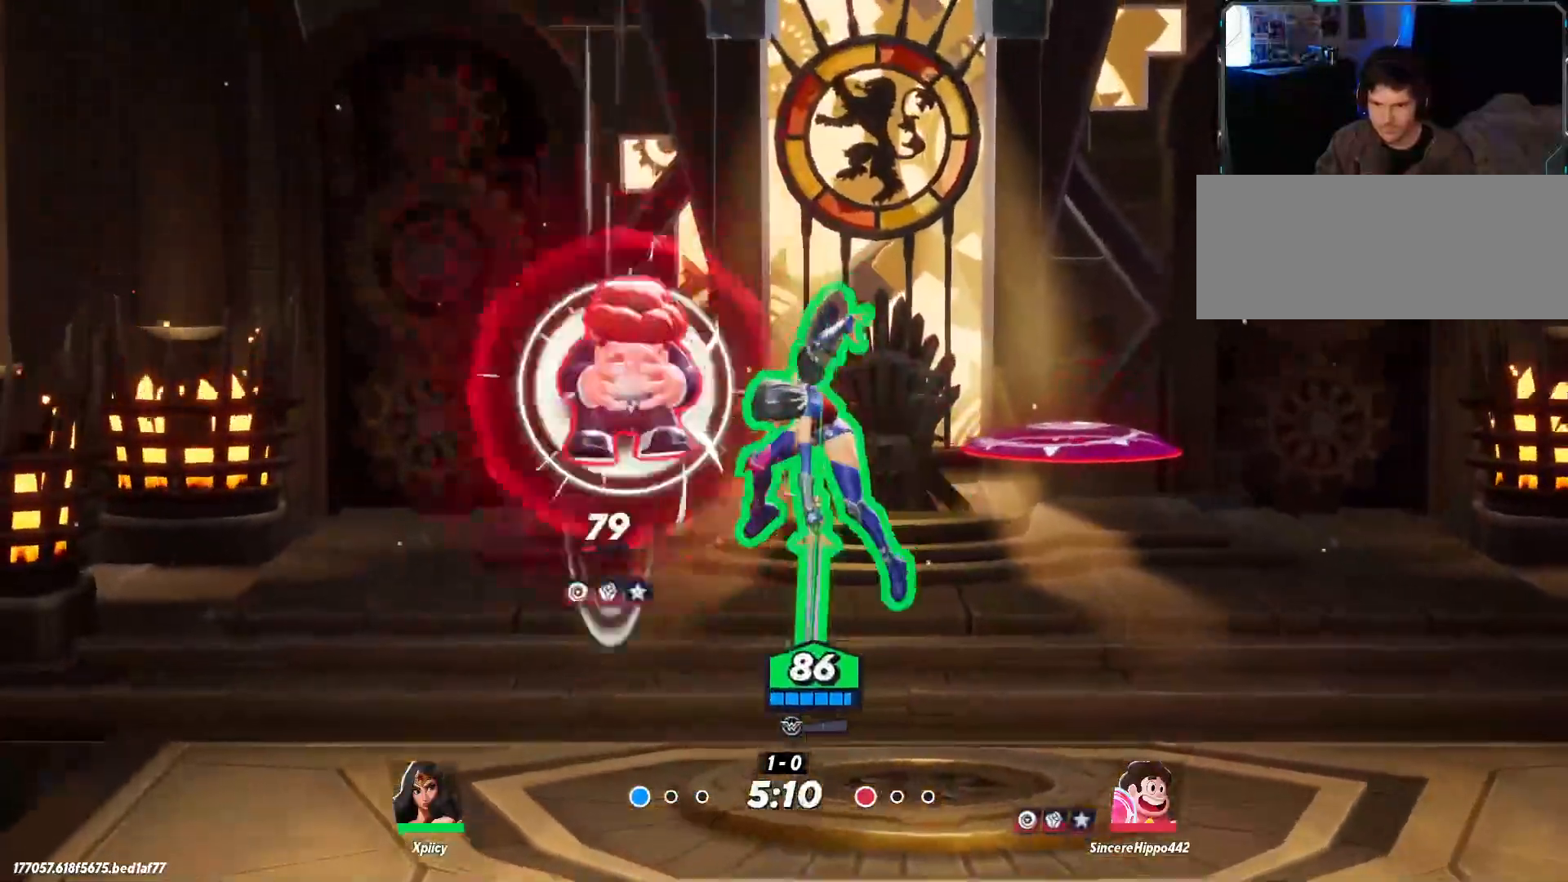
{"keys": ["d", "s"], "events": [[200, "s", "down"]]}
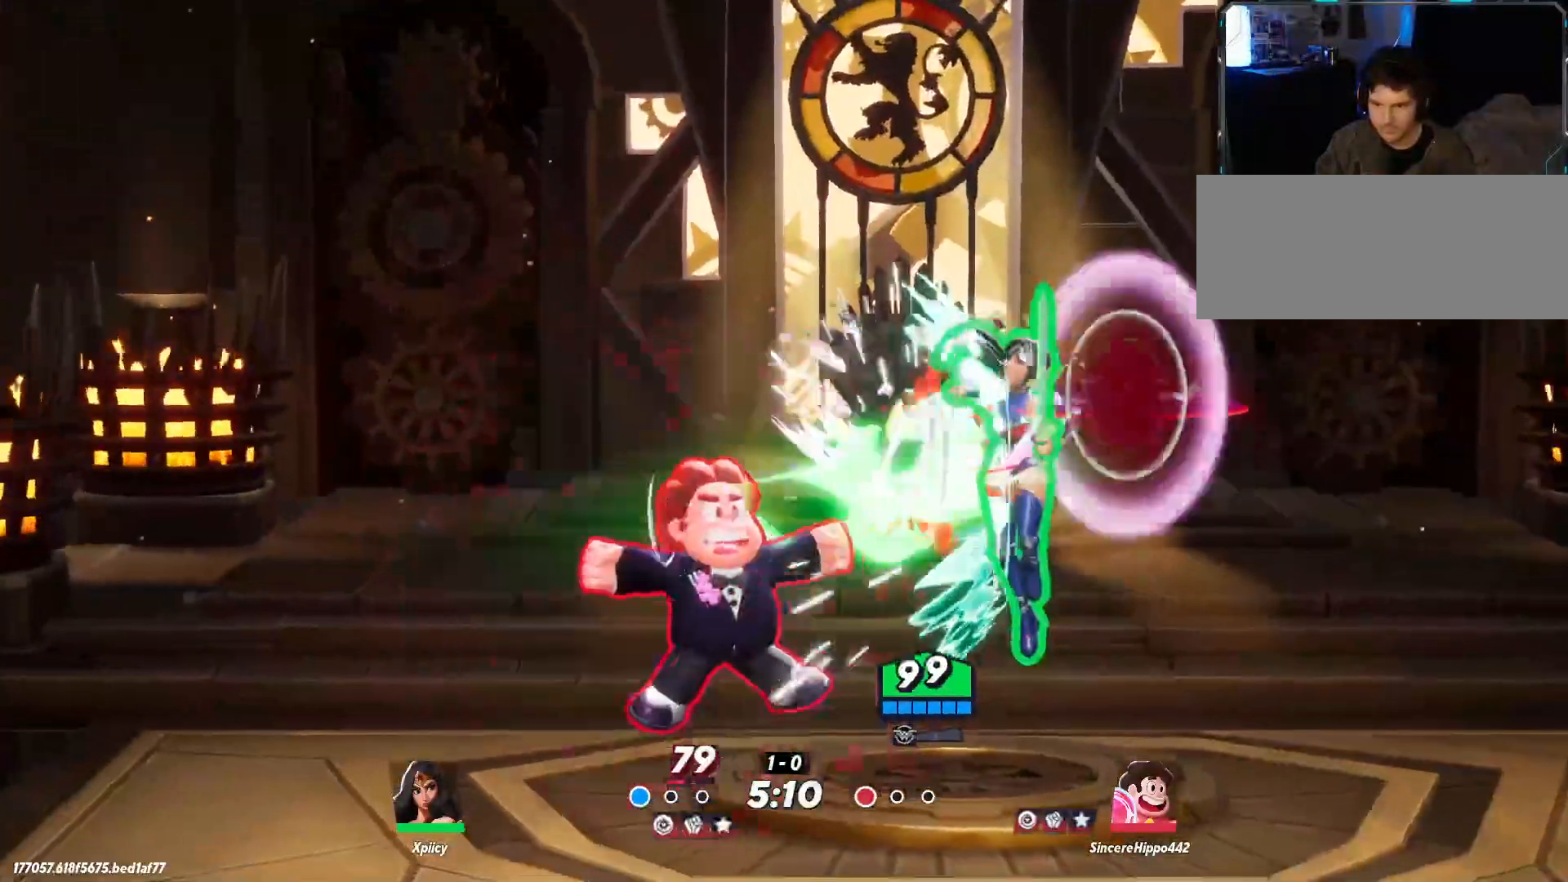
{"keys": ["backslash", "d", "s"], "events": [[483, "backslash", "down"]]}
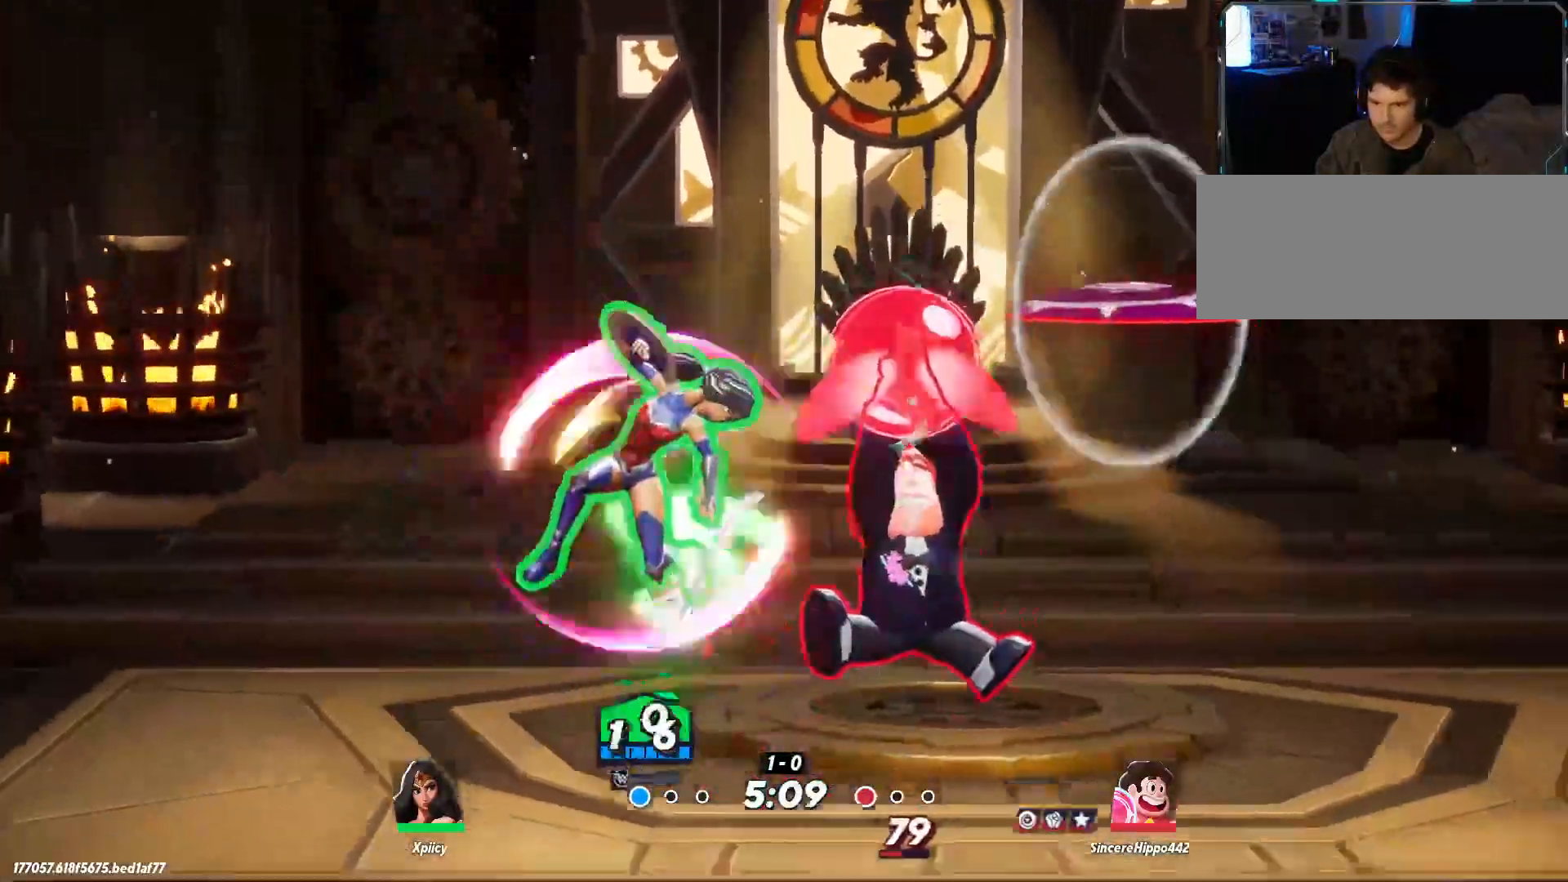
{"keys": ["a"], "events": [[117, "backslash", "up"], [383, "a", "down"], [383, "d", "up"], [433, "s", "up"]]}
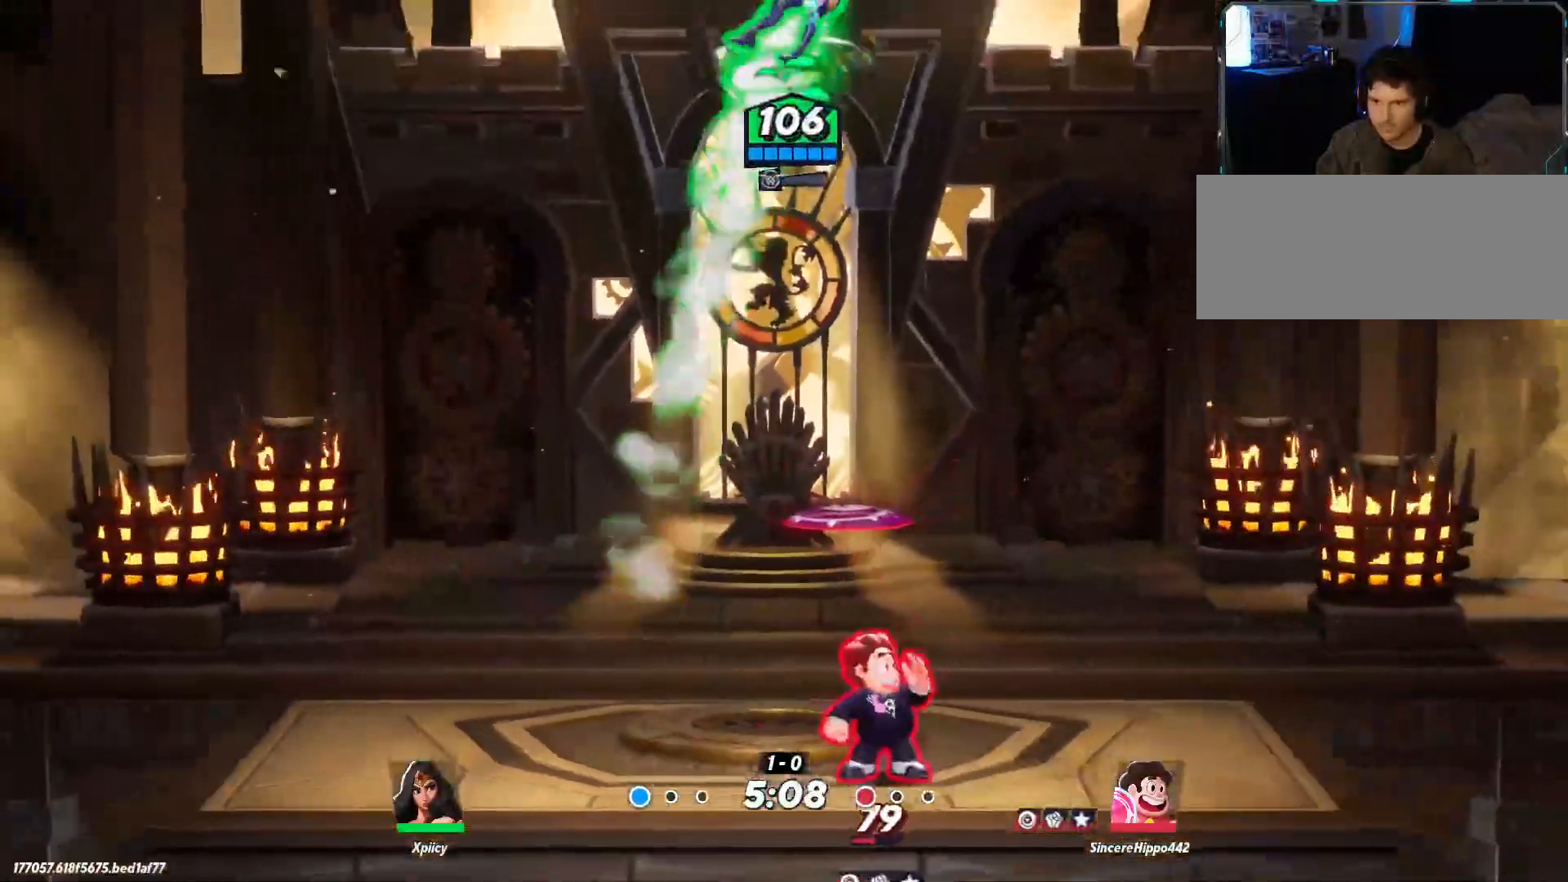
{"keys": ["a", "s"], "events": [[117, "space", "down"], [217, "space", "up"], [350, "s", "down"]]}